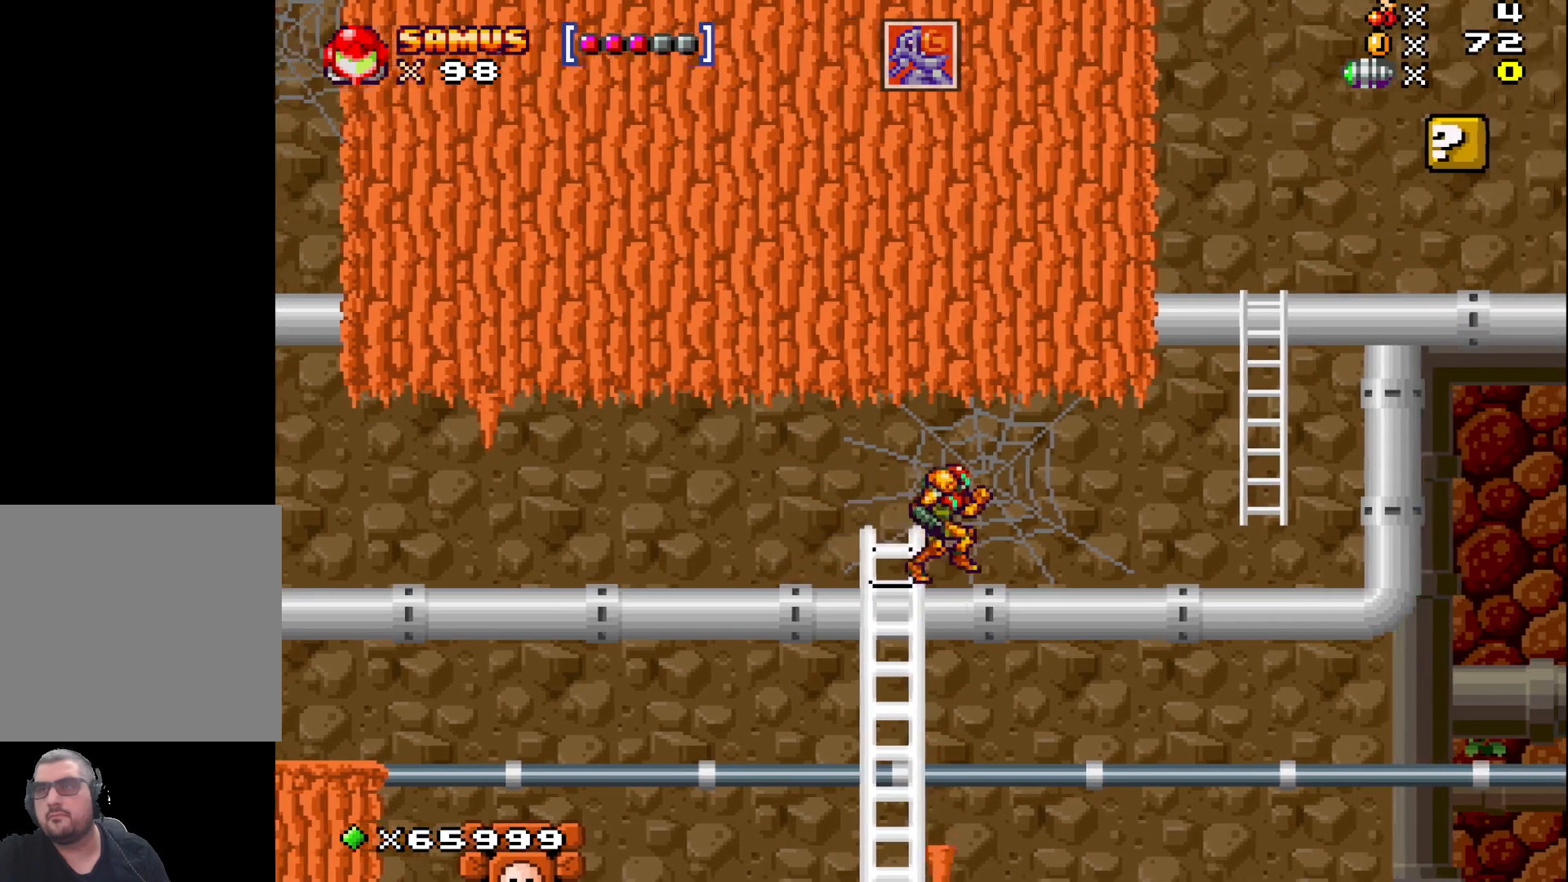
Gameplay with a controller (Xbox layout); each line is a JSON object with the inputs held at the frame after it. "events" lists button and stick changes between this image and that frame as [ms after this image, input, new state], when the widget could be followed in between. Not read: right_stick.
{"buttons": ["A"], "left_stick": "up", "events": [[433, "A", "down"], [483, "left_stick", "up"]]}
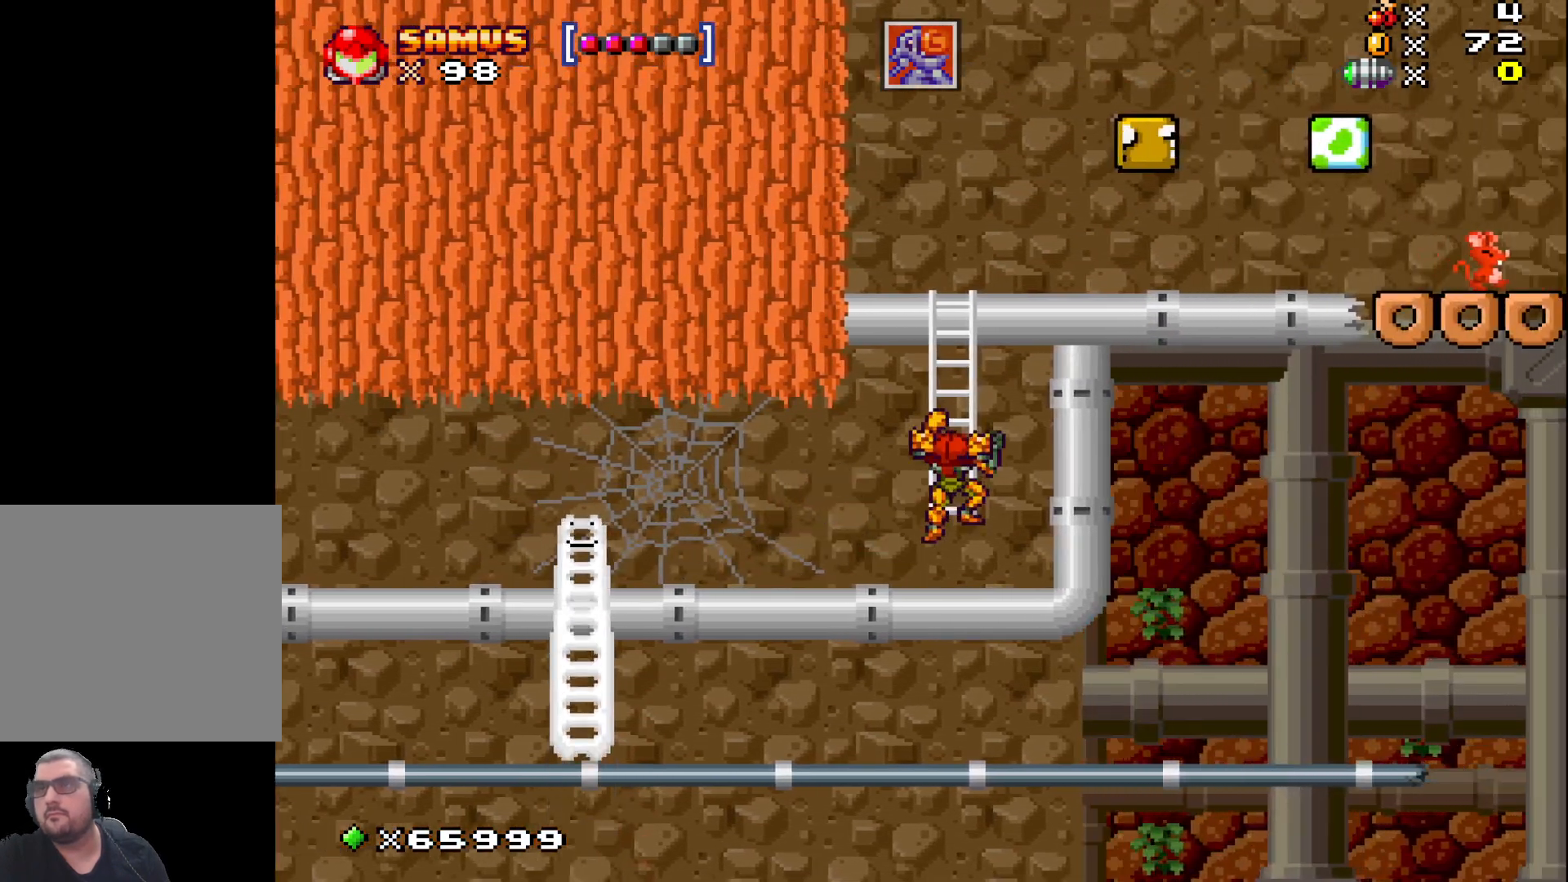
{"buttons": [], "left_stick": "up", "events": [[167, "A", "up"]]}
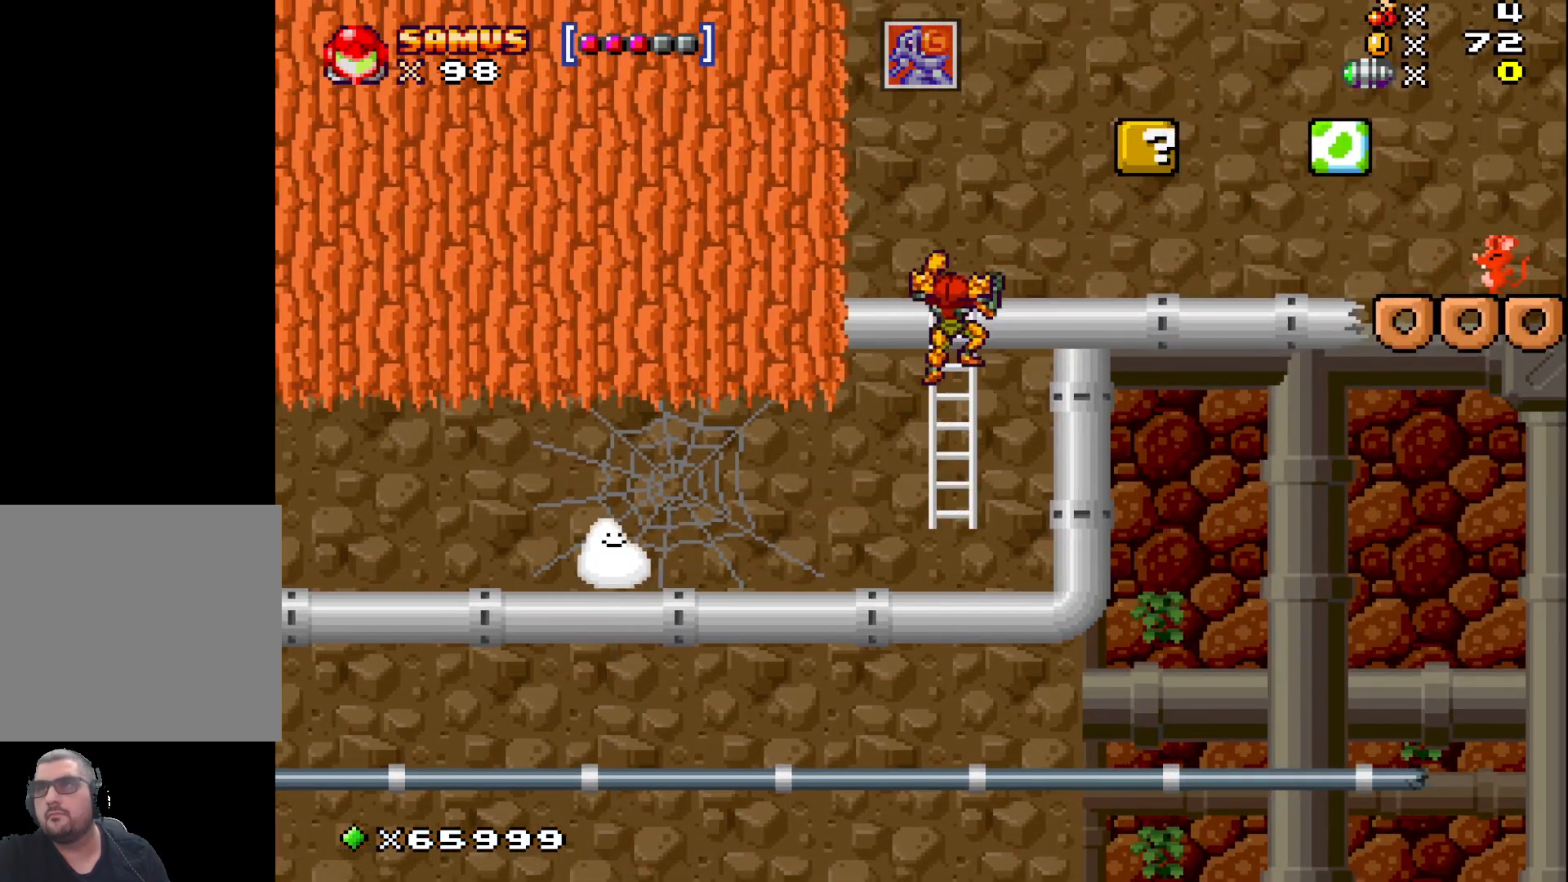
{"buttons": [], "left_stick": "right", "events": [[350, "left_stick", "right"]]}
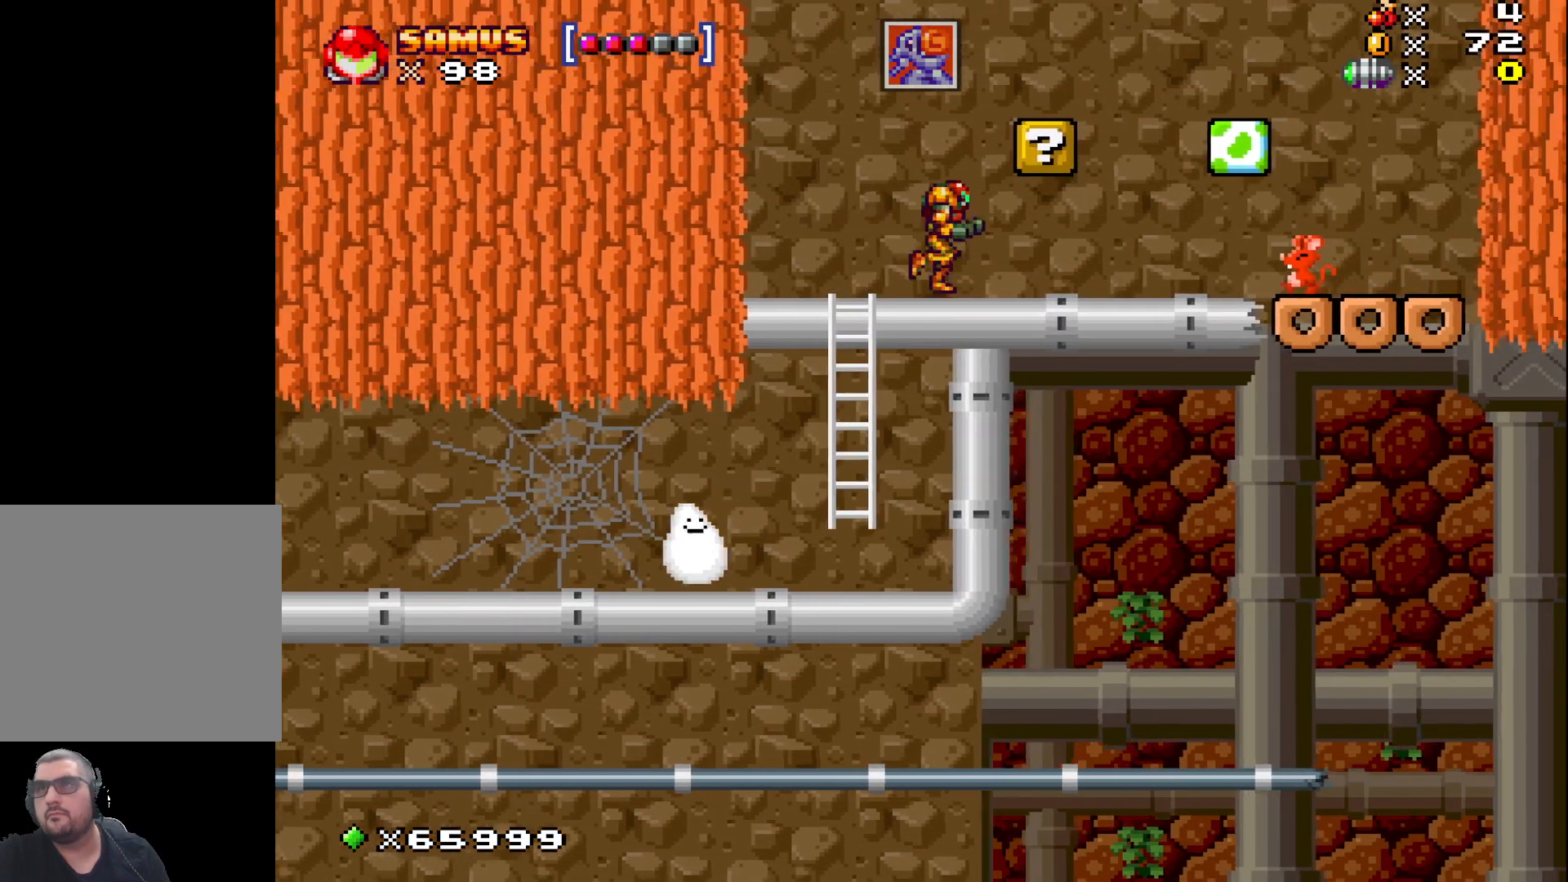
{"buttons": ["X"], "left_stick": "center", "events": [[17, "left_stick", "center"], [100, "X", "down"], [183, "X", "up"], [283, "X", "down"], [367, "X", "up"], [467, "X", "down"]]}
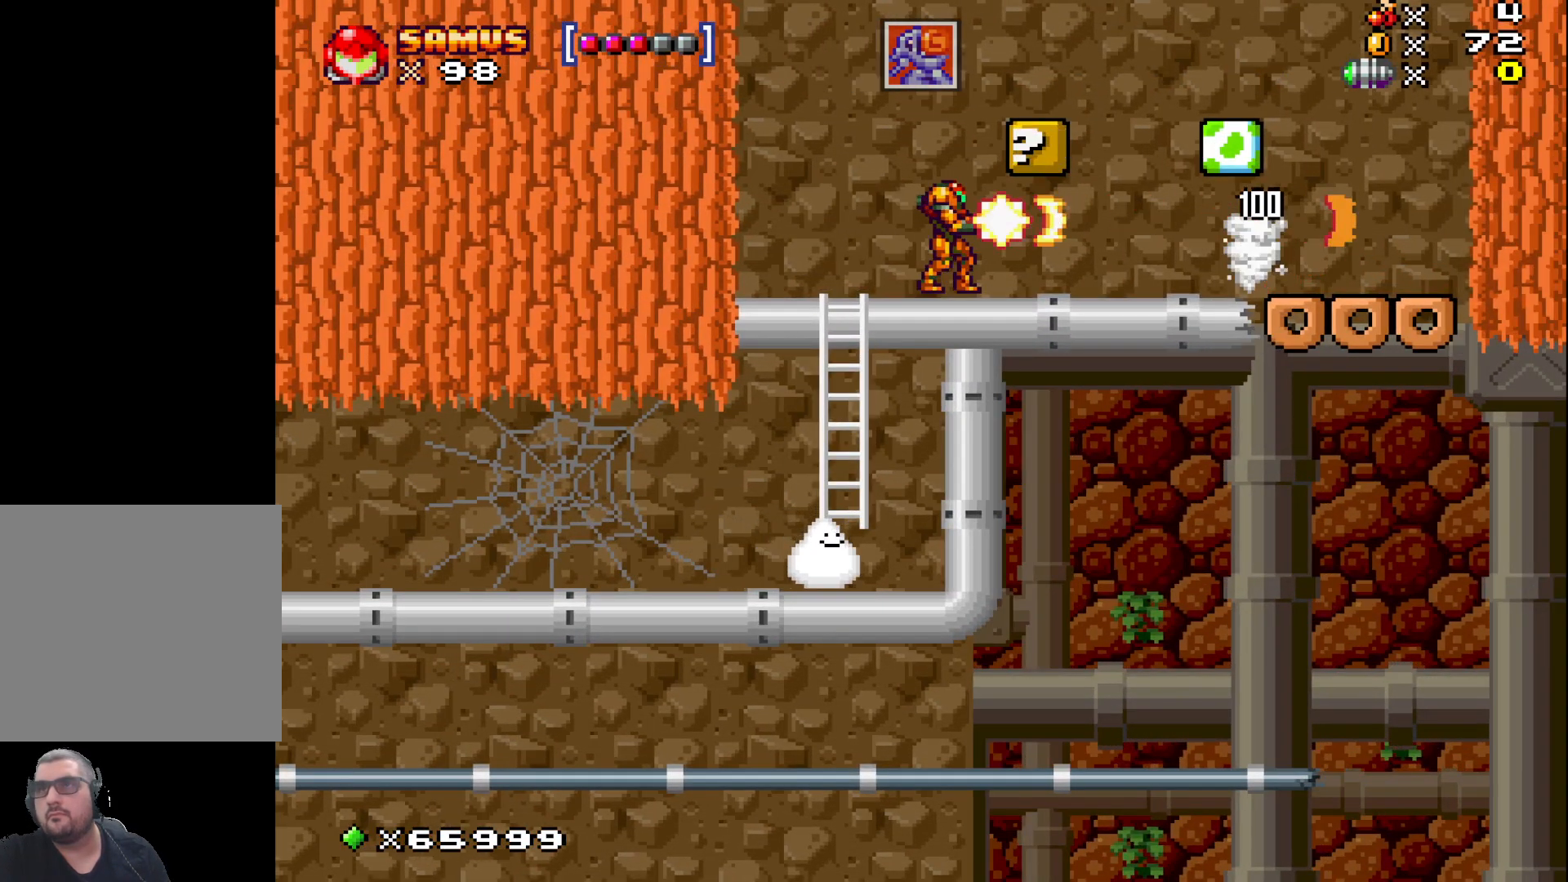
{"buttons": [], "left_stick": "center", "events": [[50, "X", "up"], [133, "X", "down"], [183, "left_stick", "right"], [233, "X", "up"], [383, "A", "down"], [383, "left_stick", "center"], [500, "A", "up"]]}
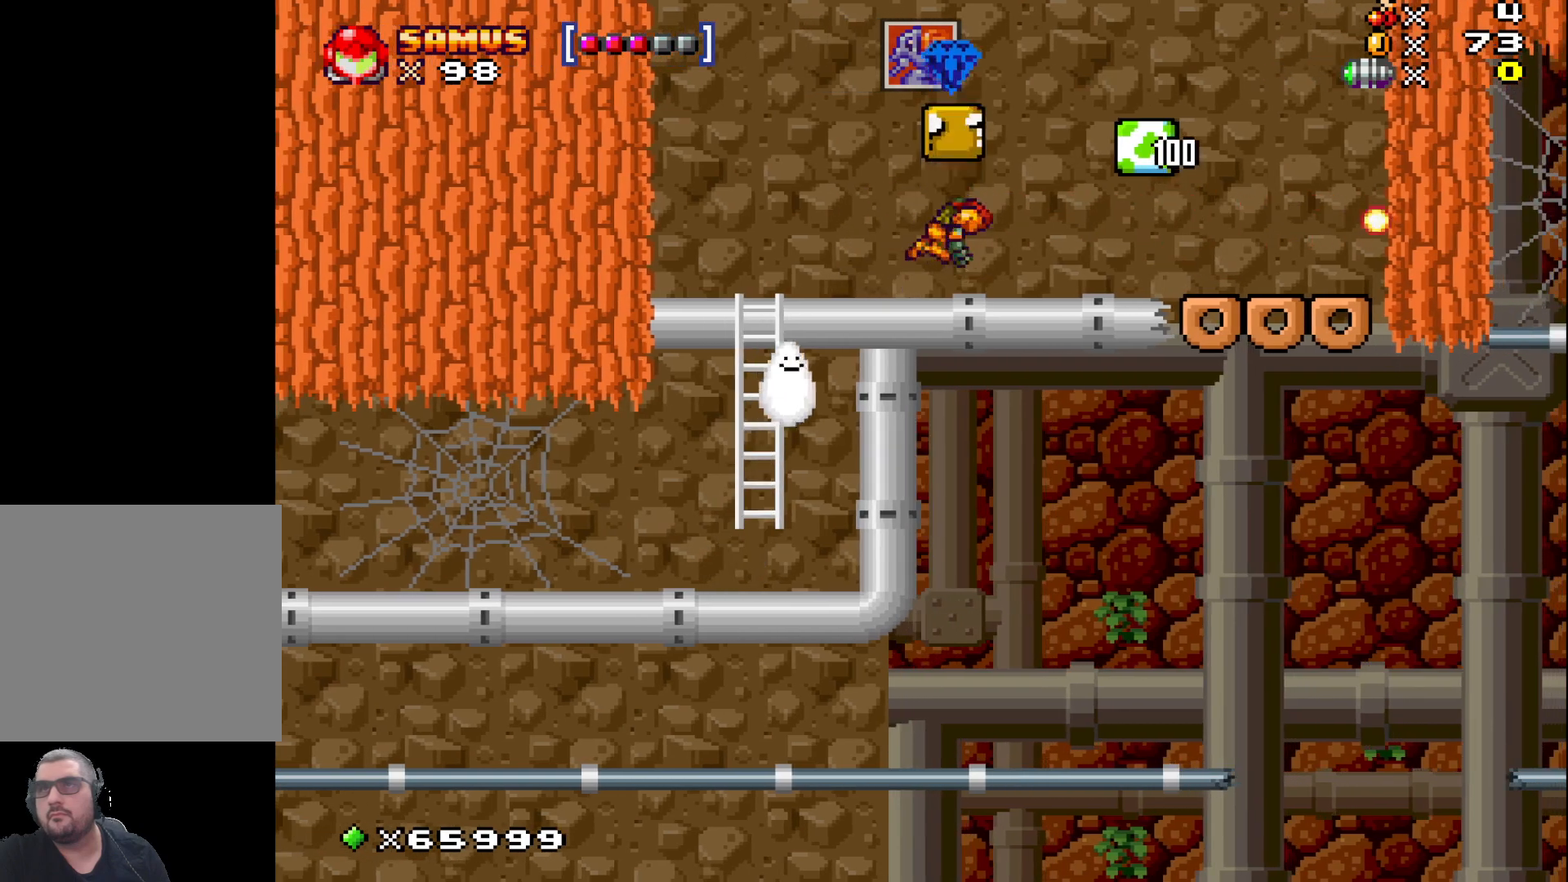
{"buttons": [], "left_stick": "center", "events": [[150, "A", "down"], [233, "A", "up"], [333, "A", "down"], [433, "A", "up"]]}
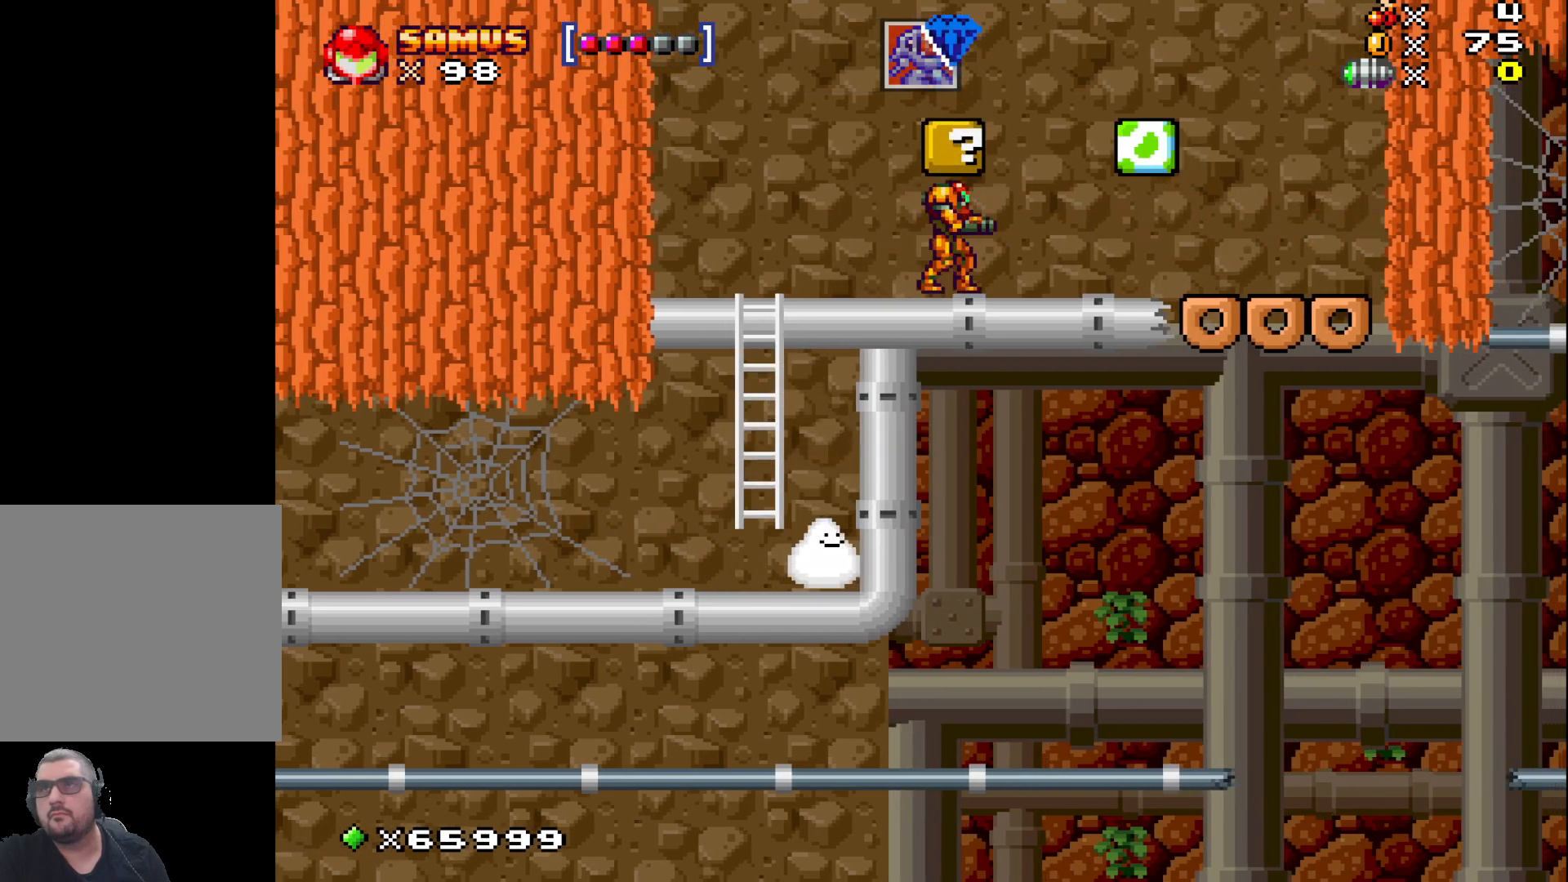
{"buttons": ["A"], "left_stick": "center", "events": [[17, "A", "down"], [100, "A", "up"], [200, "A", "down"], [250, "A", "up"], [333, "A", "down"], [400, "A", "up"], [483, "A", "down"]]}
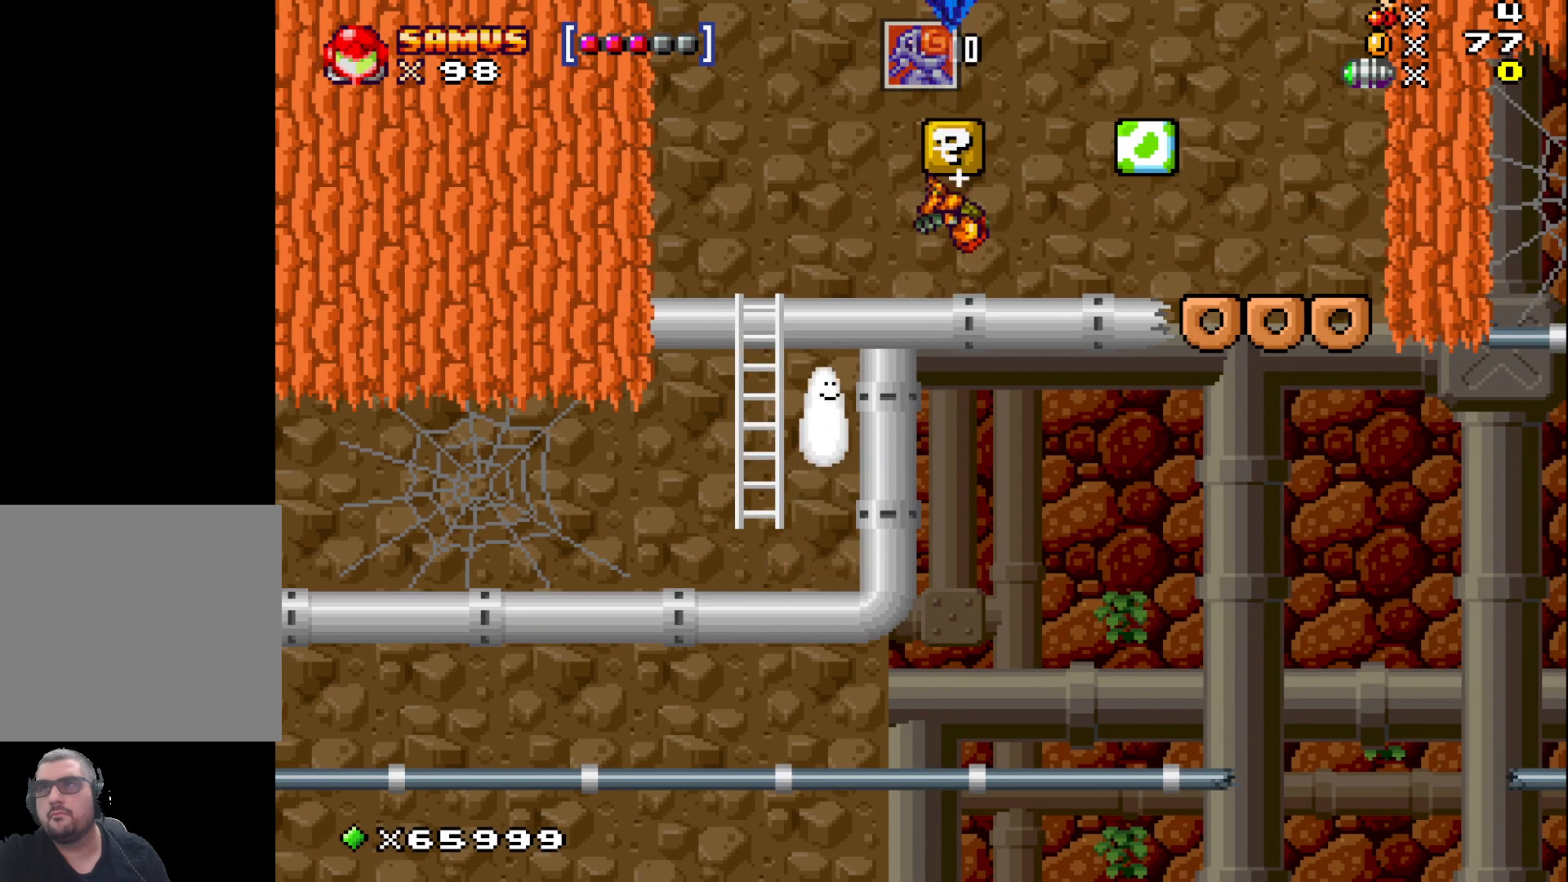
{"buttons": ["A"], "left_stick": "center", "events": [[67, "A", "up"], [150, "A", "down"], [217, "A", "up"], [317, "A", "down"], [383, "A", "up"], [483, "A", "down"]]}
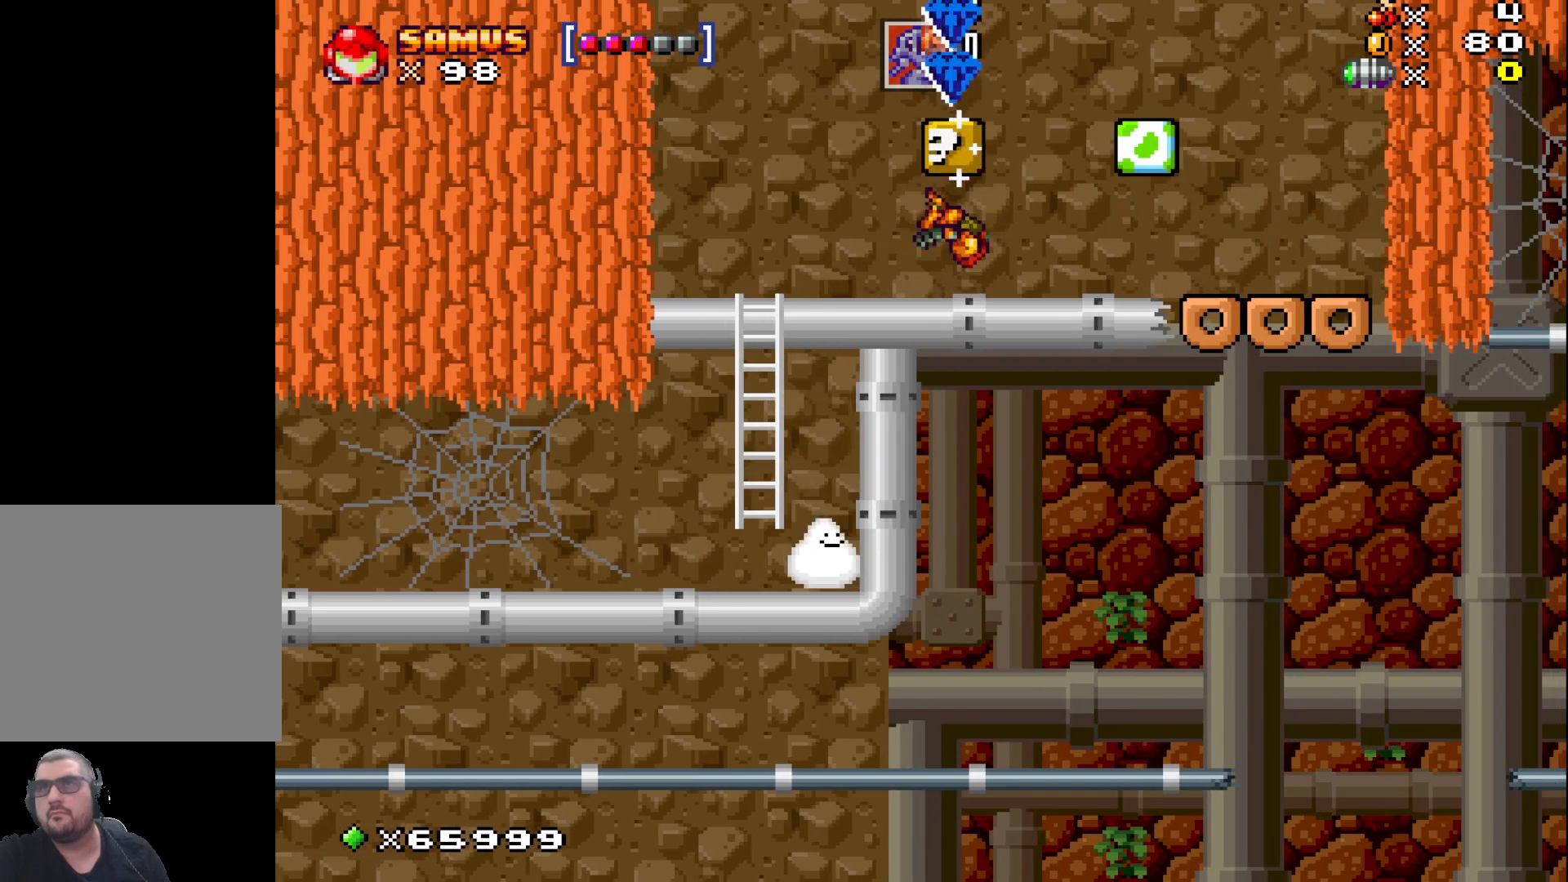
{"buttons": [], "left_stick": "center", "events": [[67, "A", "up"], [167, "A", "down"], [267, "A", "up"], [317, "A", "down"], [450, "A", "up"]]}
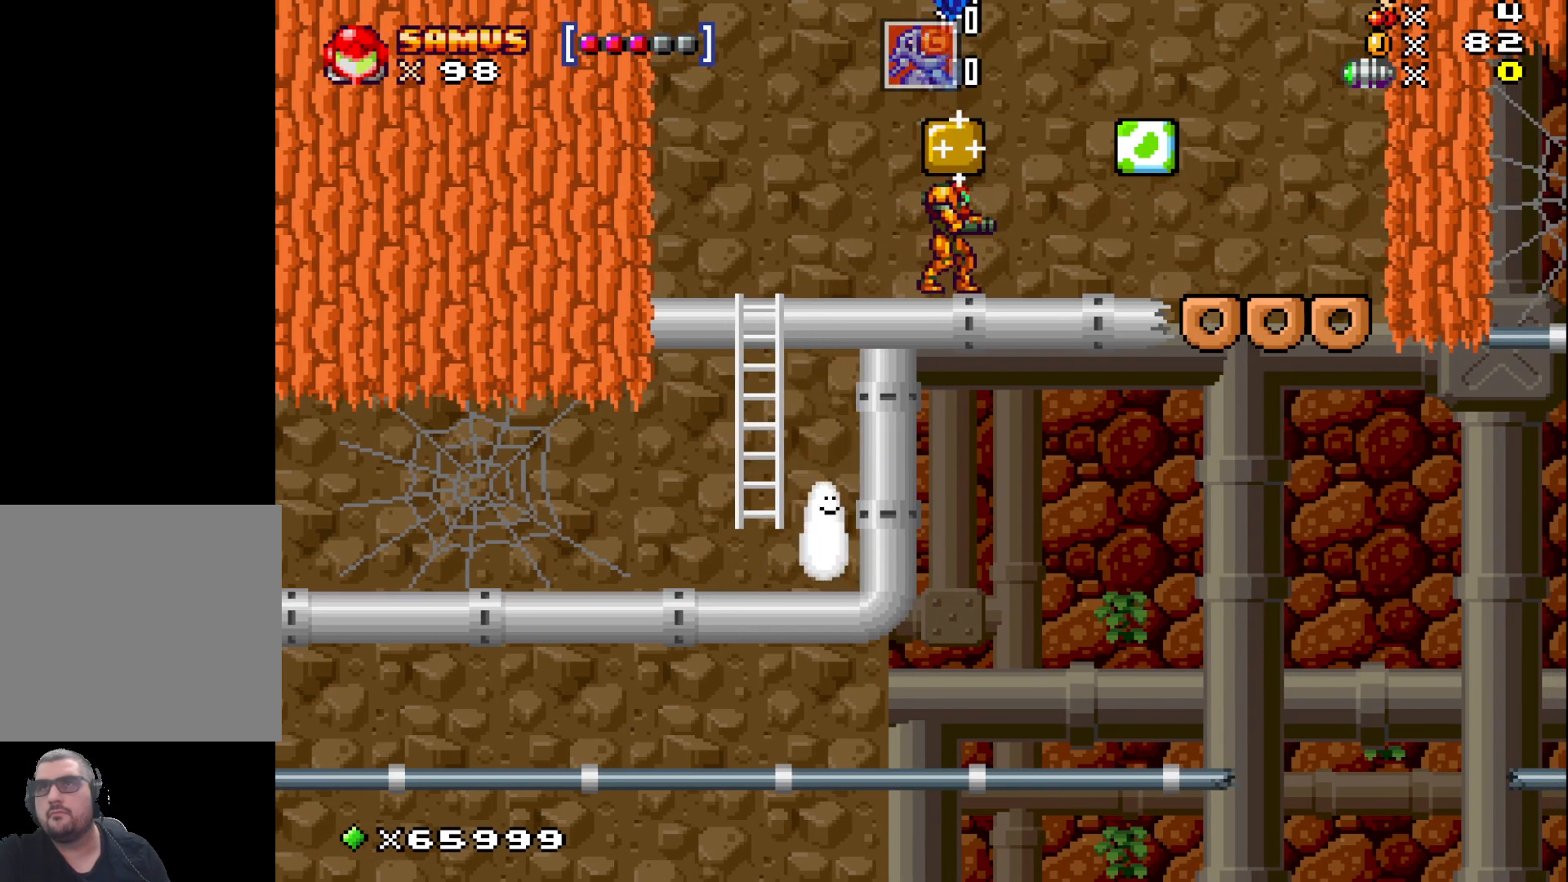
{"buttons": [], "left_stick": "right", "events": [[17, "A", "down"], [133, "A", "up"], [133, "left_stick", "right"]]}
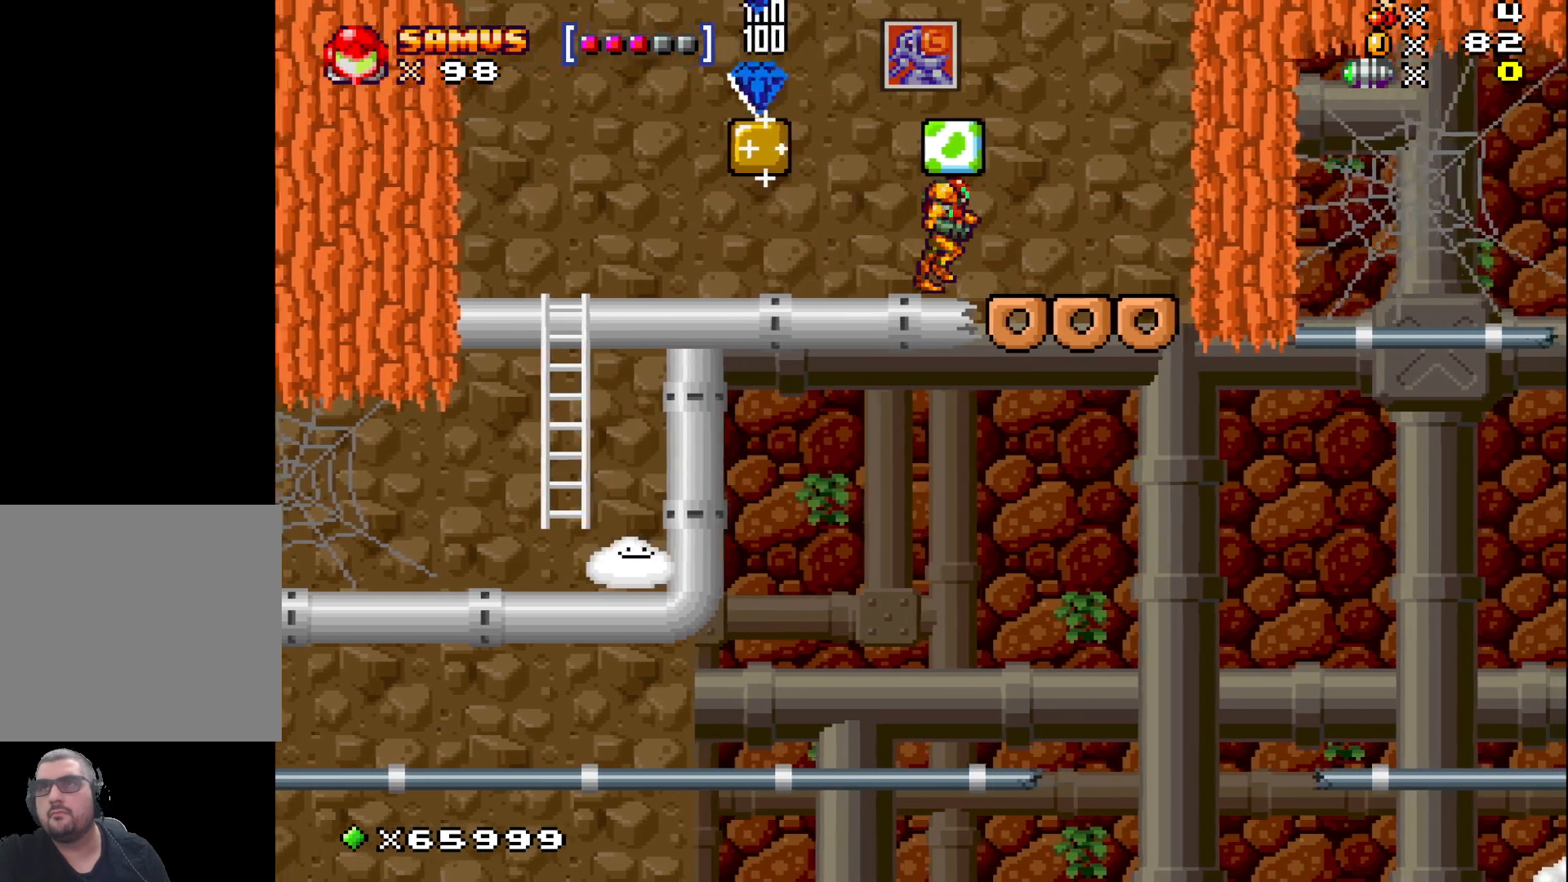
{"buttons": [], "left_stick": "right", "events": []}
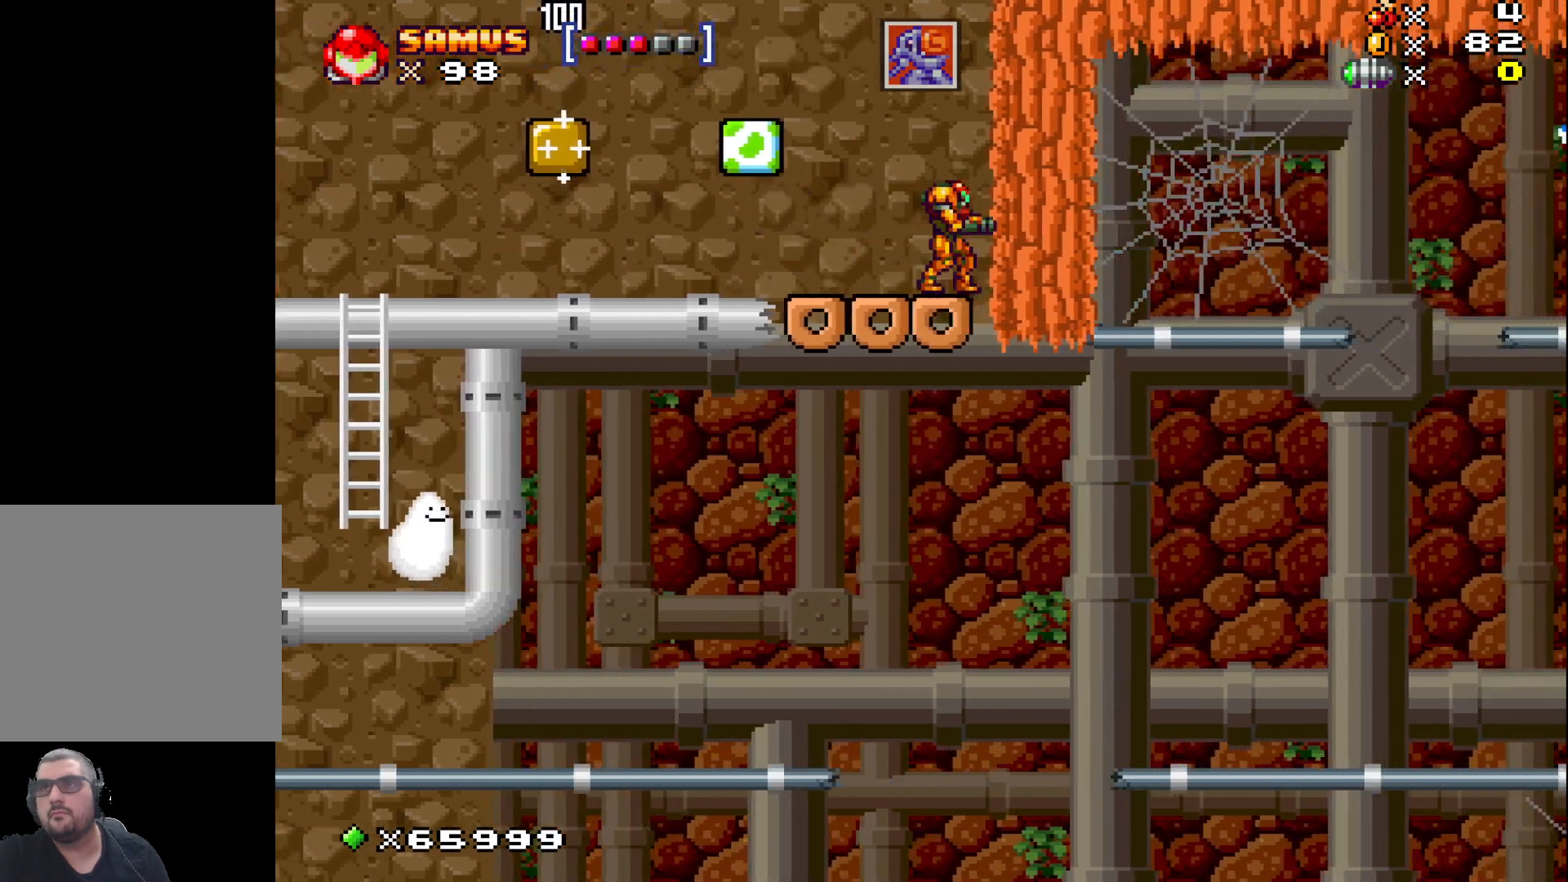
{"buttons": ["A"], "left_stick": "center", "events": [[217, "left_stick", "center"], [467, "A", "down"]]}
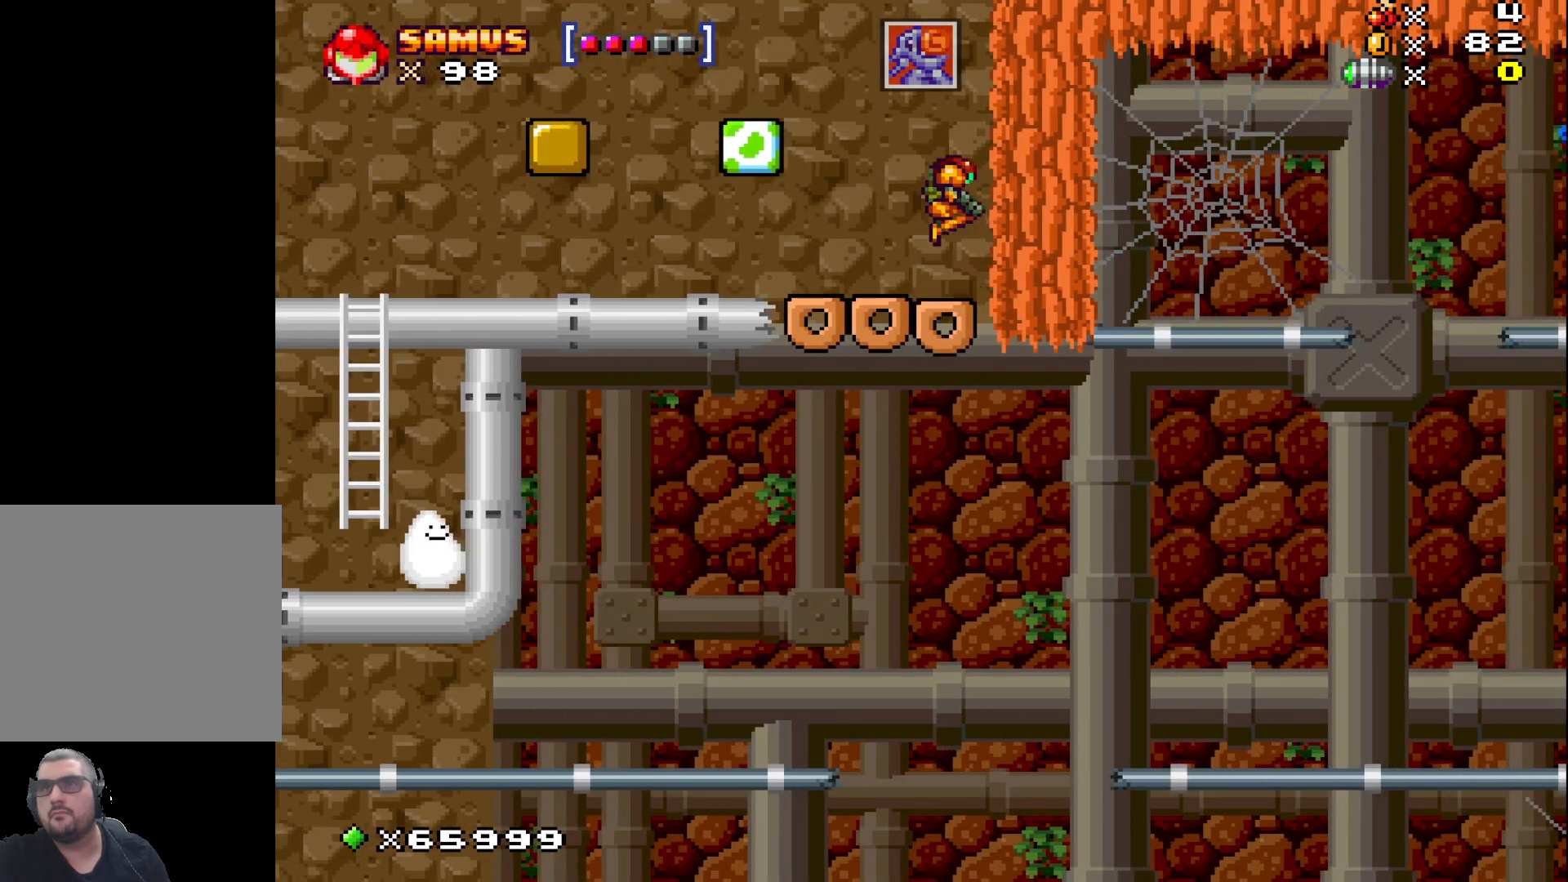
{"buttons": [], "left_stick": "left", "events": [[367, "left_stick", "left"], [433, "A", "up"]]}
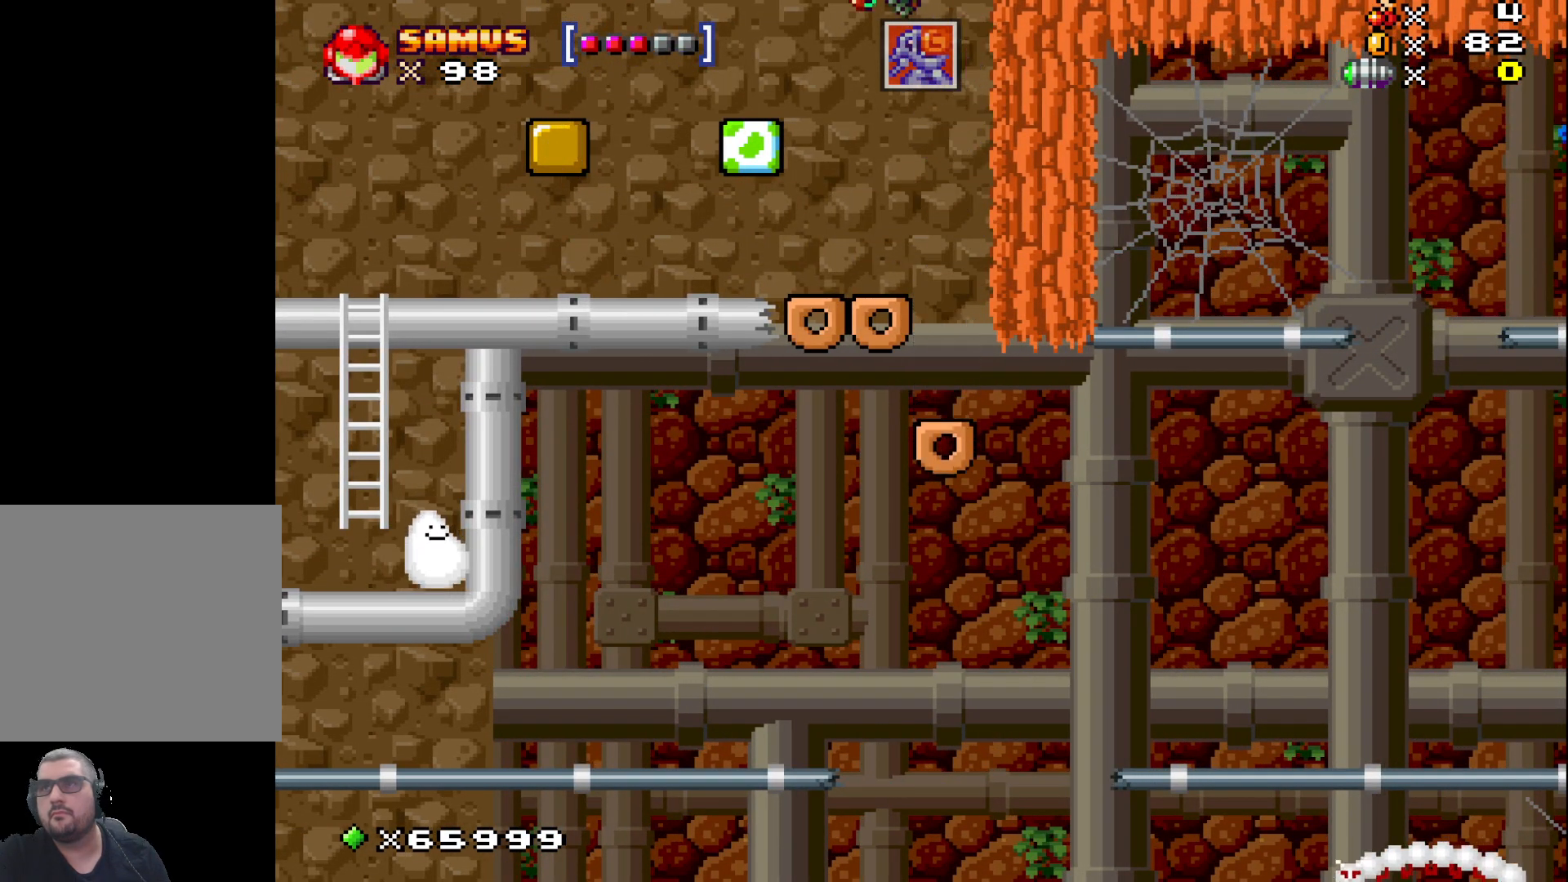
{"buttons": [], "left_stick": "center", "events": [[33, "left_stick", "center"], [350, "left_stick", "left"], [467, "left_stick", "center"]]}
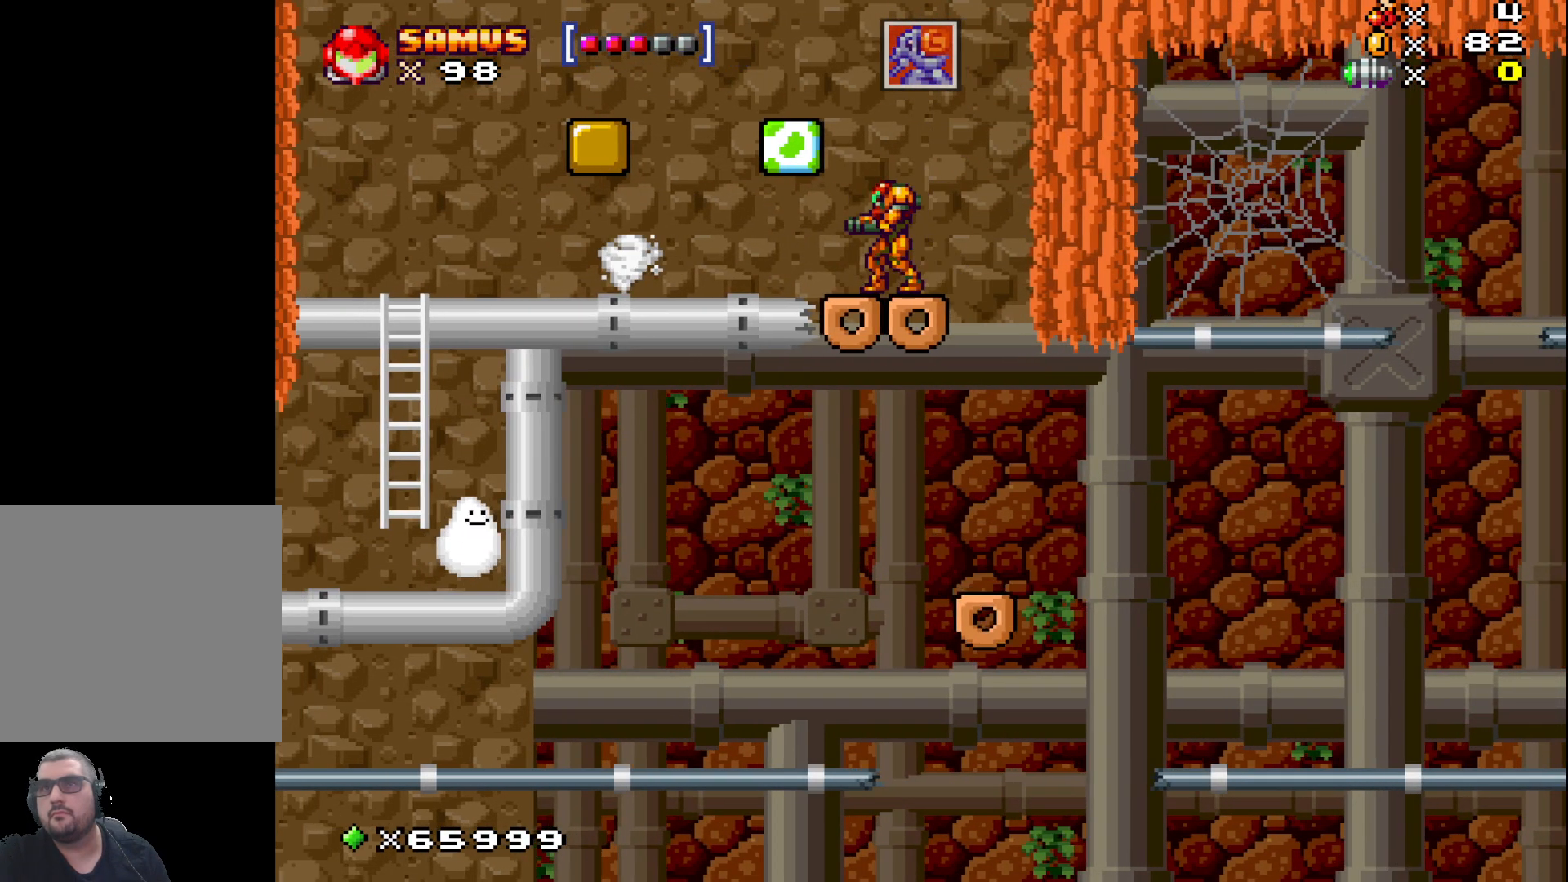
{"buttons": [], "left_stick": "center", "events": []}
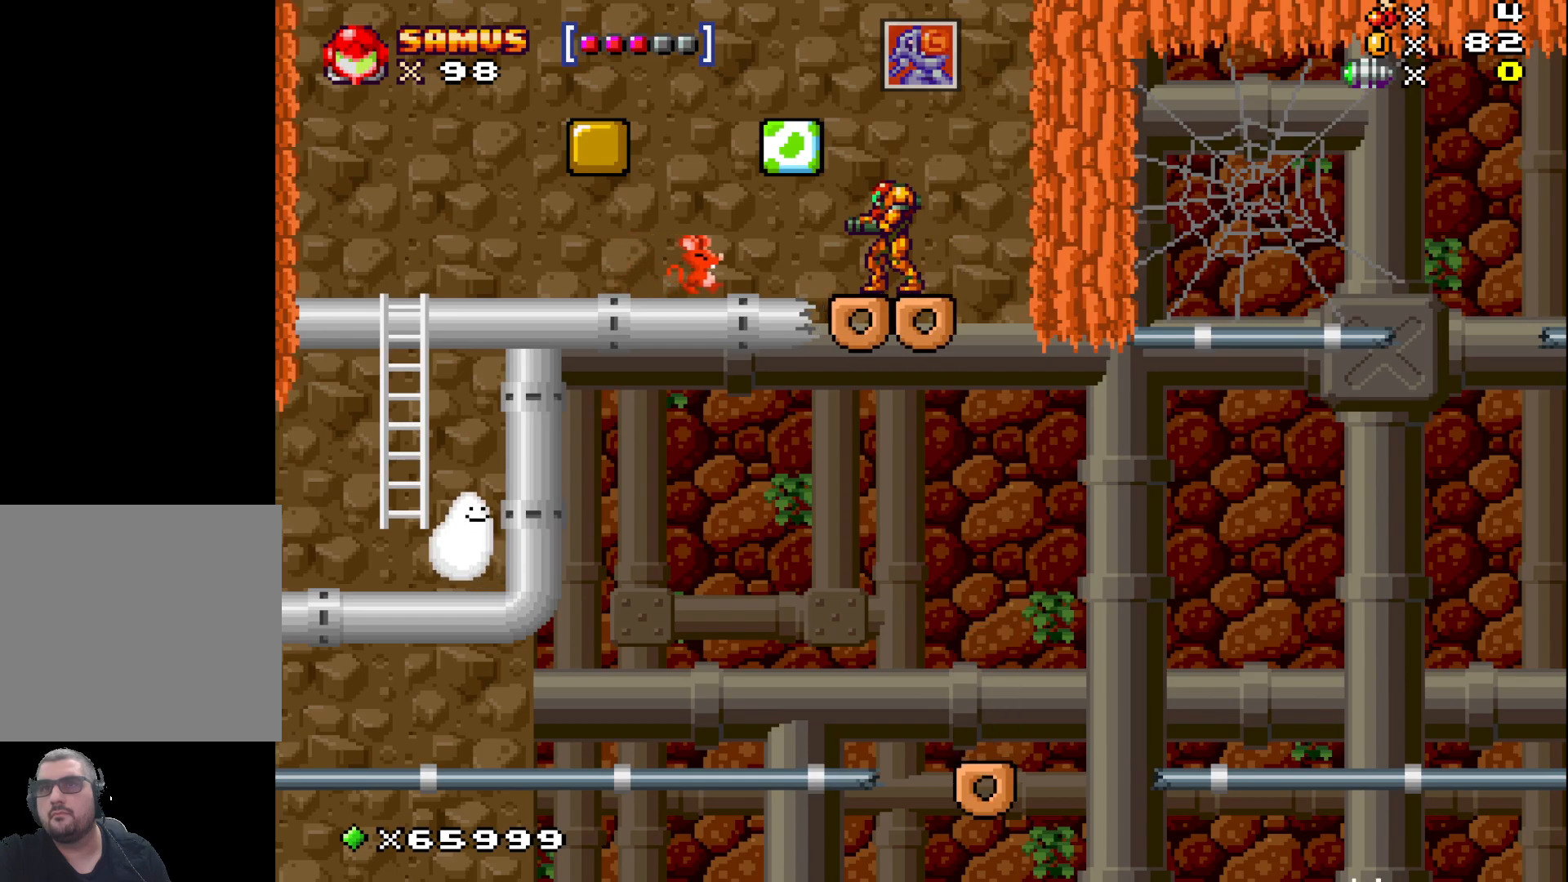
{"buttons": [], "left_stick": "center", "events": []}
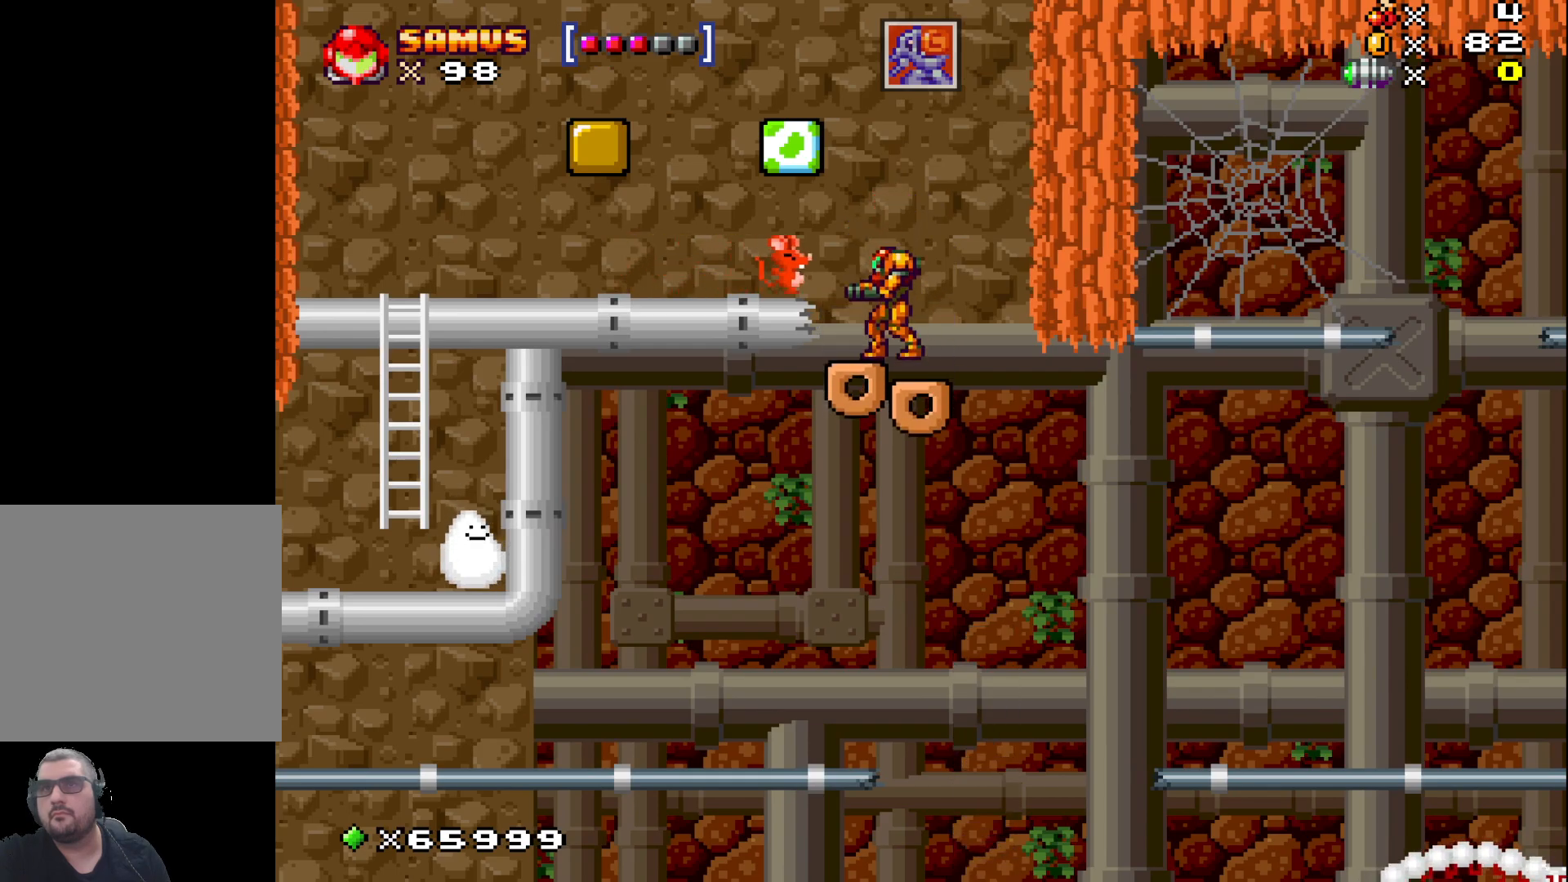
{"buttons": [], "left_stick": "center", "events": []}
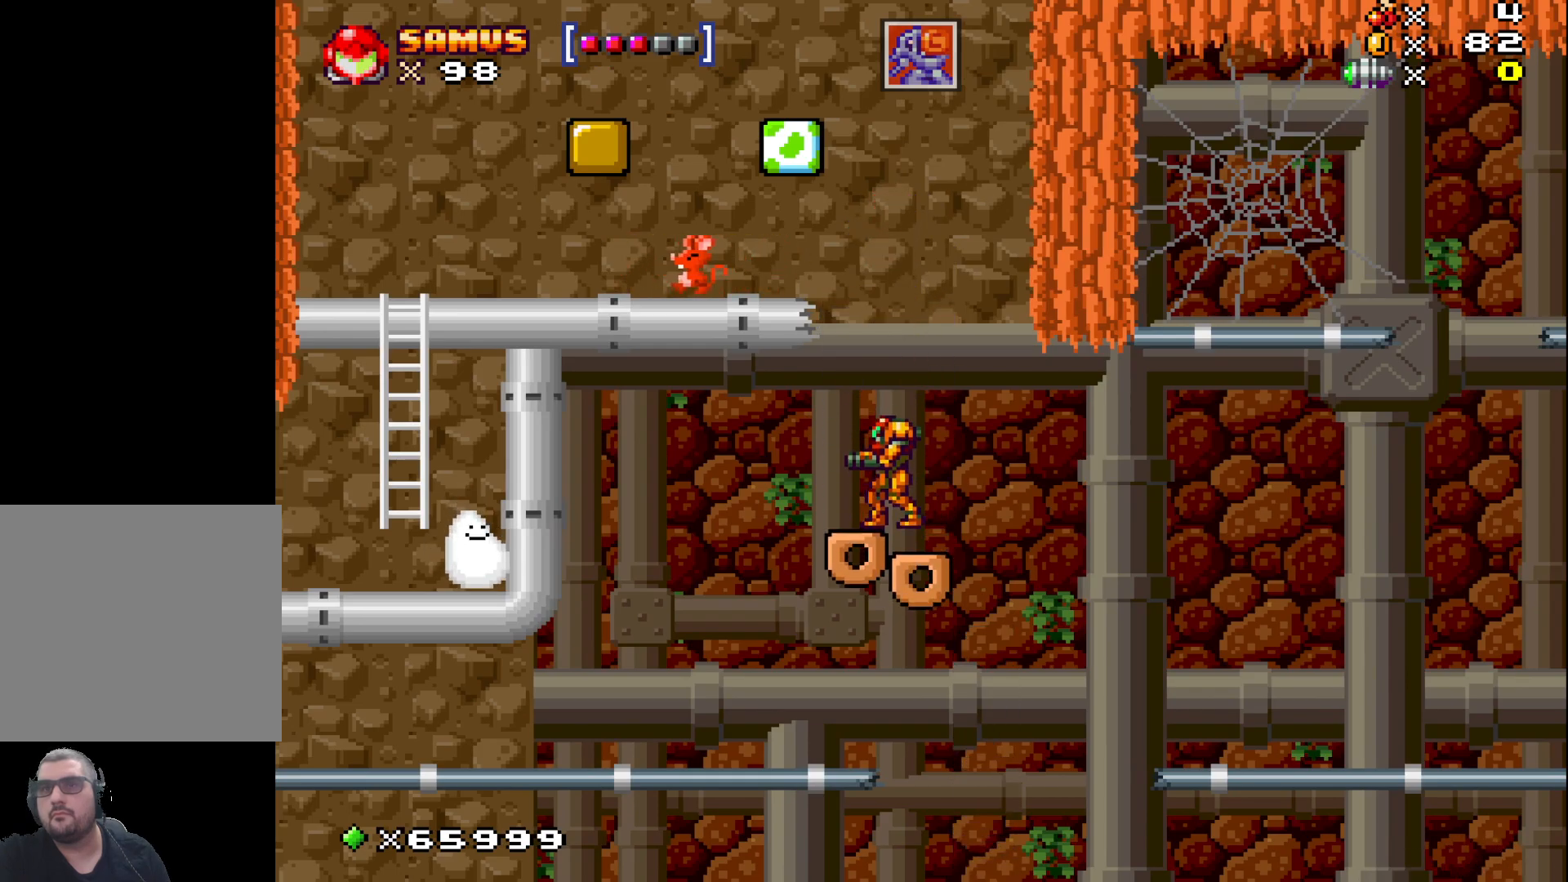
{"buttons": [], "left_stick": "right", "events": [[217, "left_stick", "right"], [300, "A", "down"], [450, "A", "up"]]}
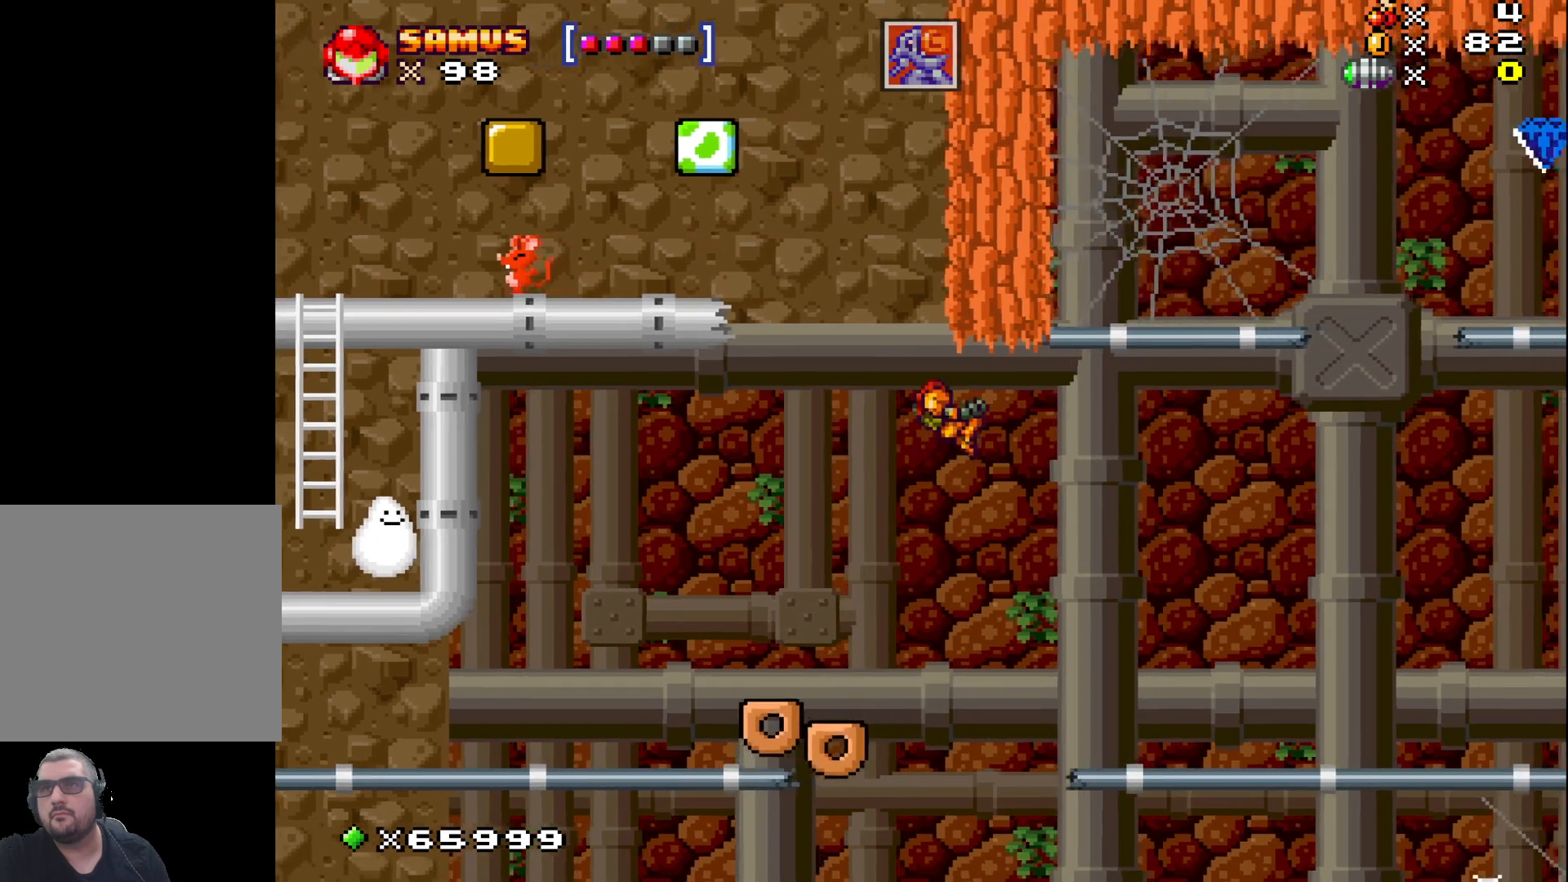
{"buttons": [], "left_stick": "right", "events": []}
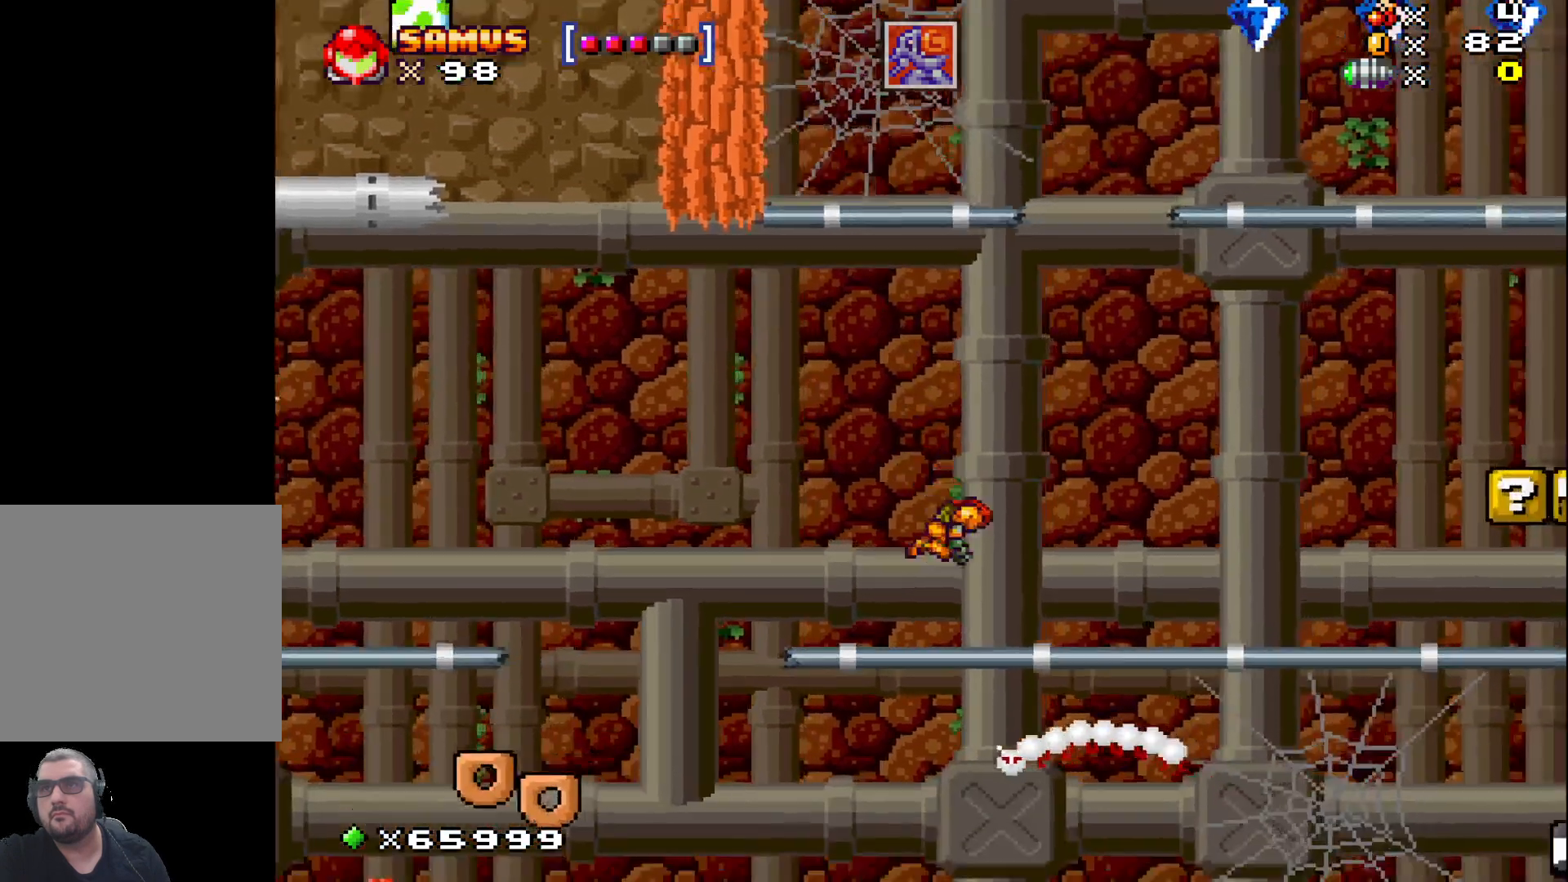
{"buttons": ["A"], "left_stick": "right", "events": [[67, "left_stick", "center"], [133, "A", "down"], [250, "left_stick", "right"]]}
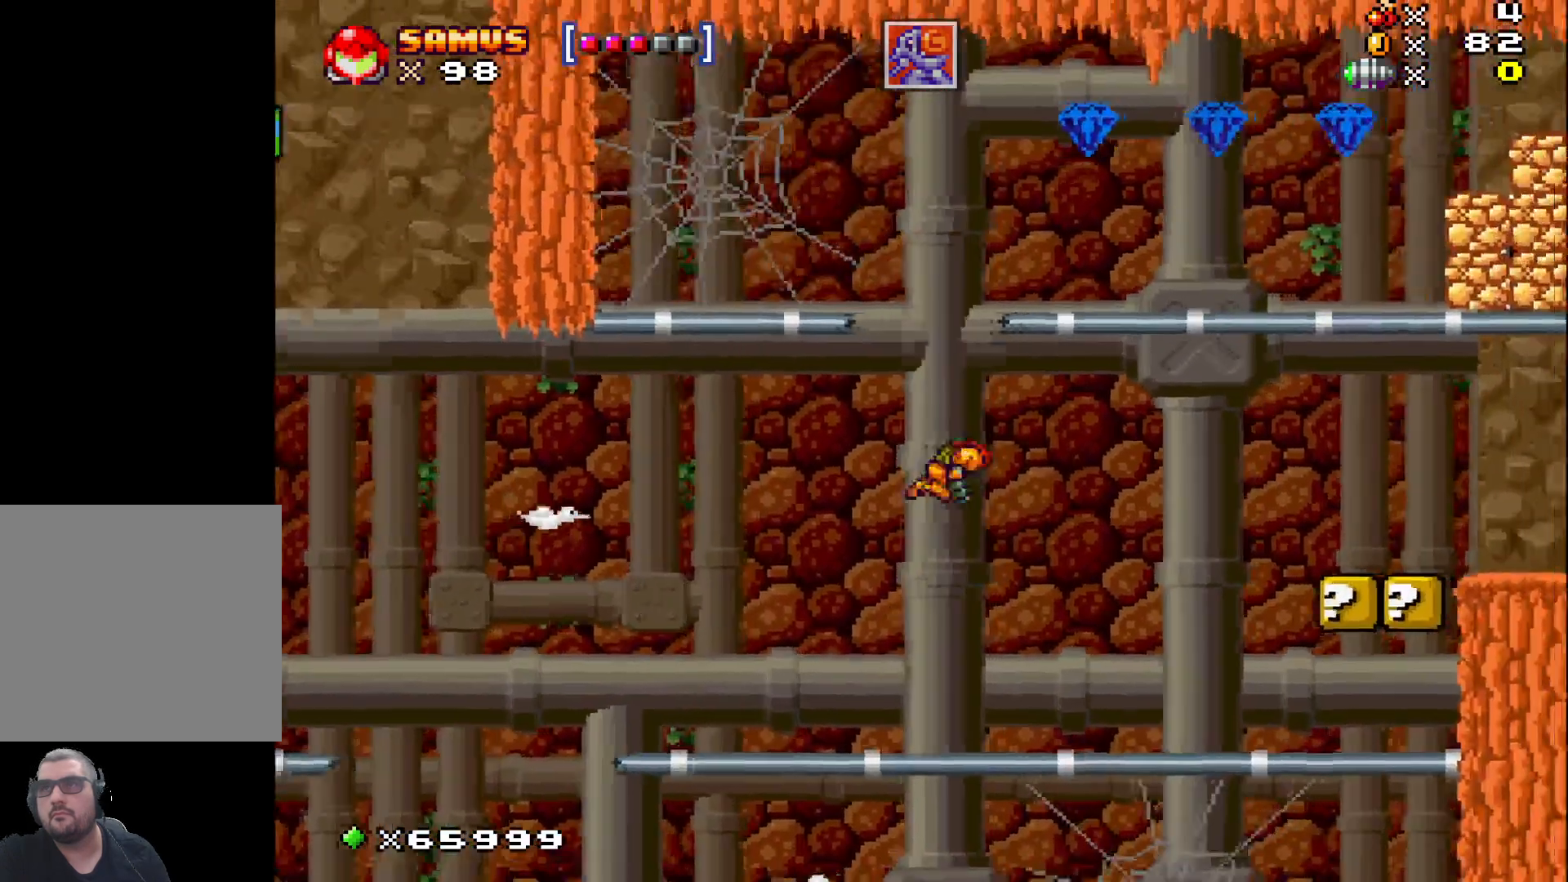
{"buttons": [], "left_stick": "center", "events": [[233, "A", "up"], [250, "left_stick", "center"]]}
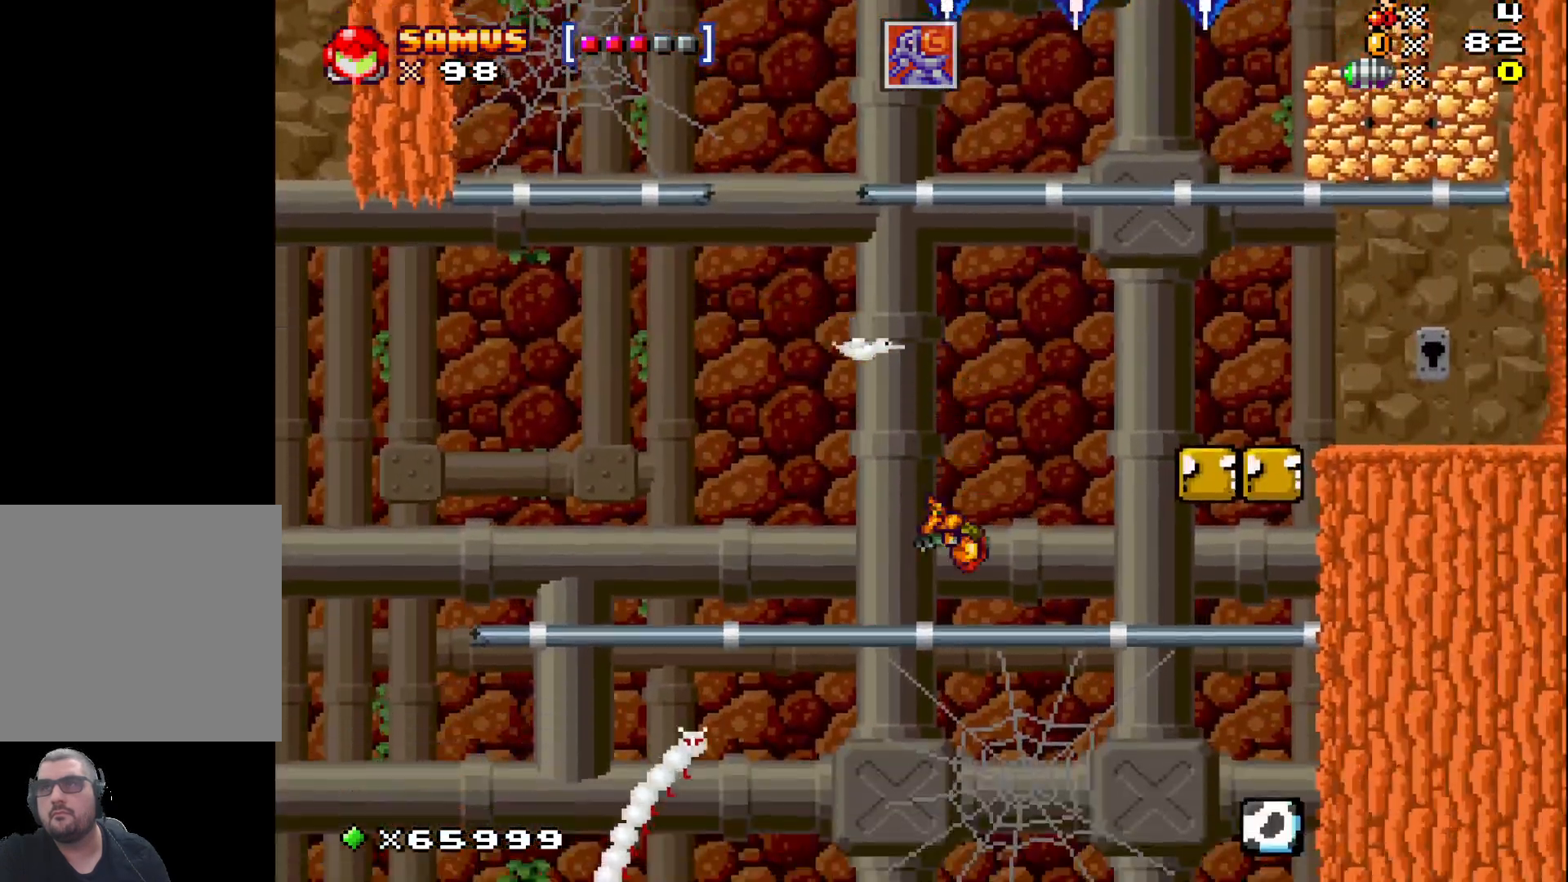
{"buttons": ["A"], "left_stick": "right", "events": [[150, "A", "down"], [150, "left_stick", "right"]]}
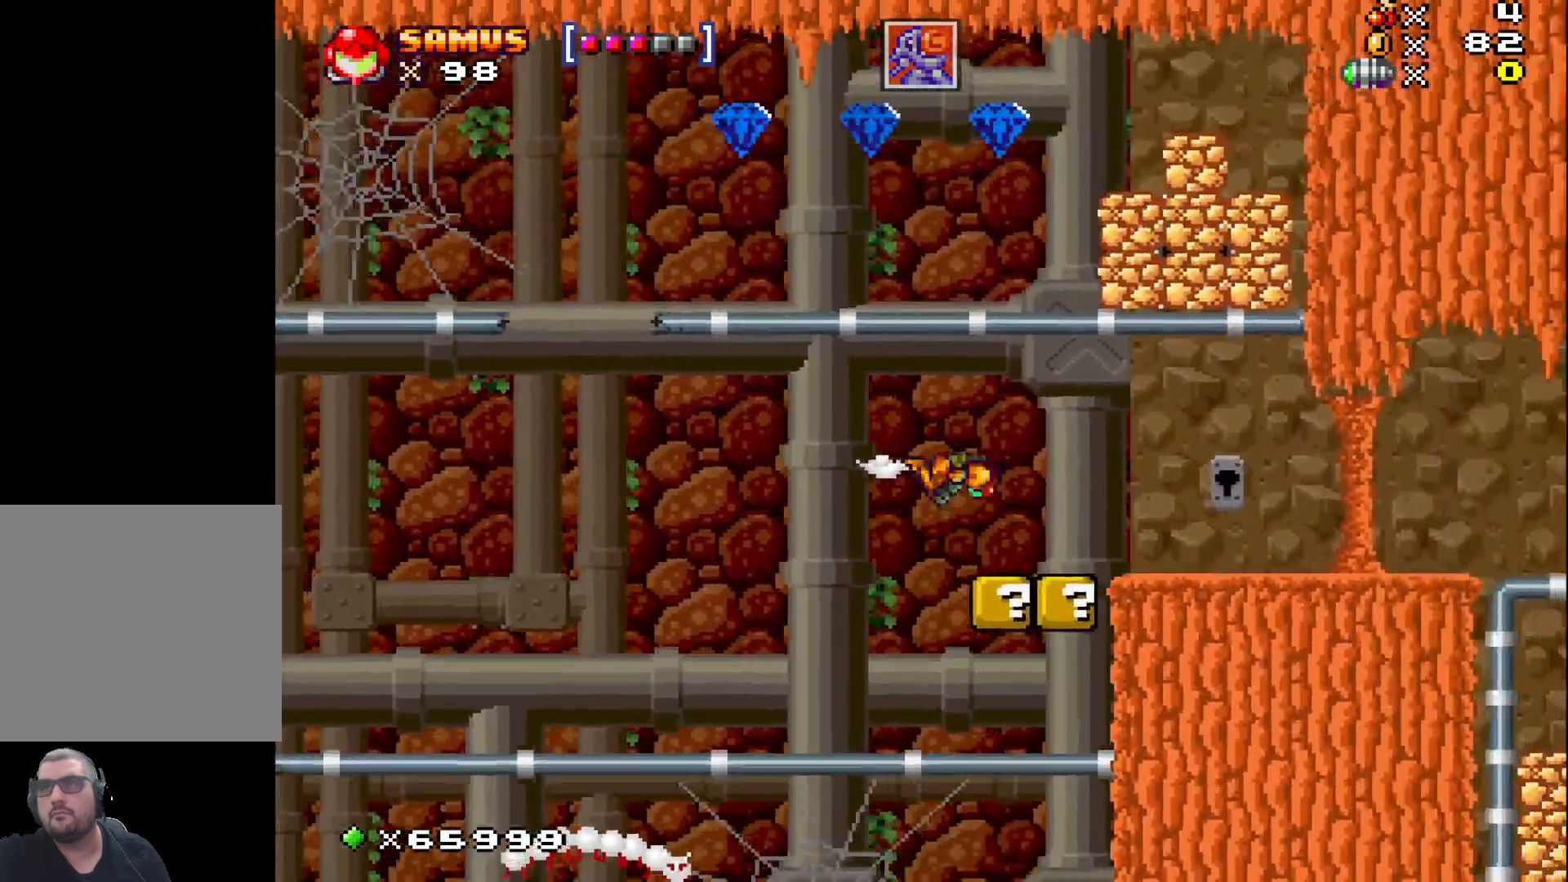
{"buttons": [], "left_stick": "center", "events": [[67, "A", "up"], [167, "left_stick", "center"]]}
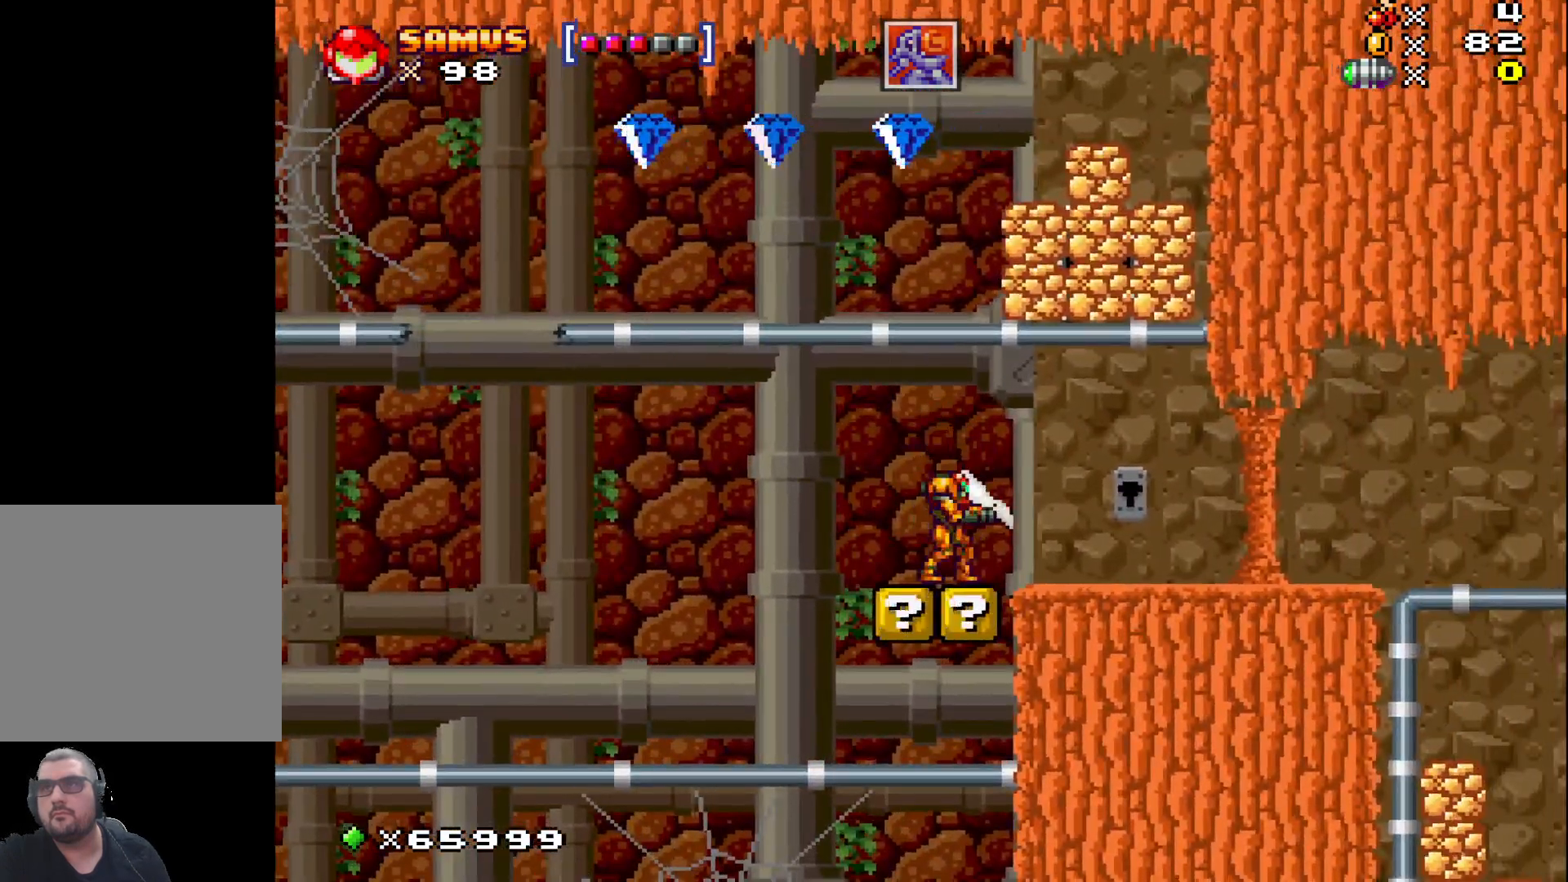
{"buttons": [], "left_stick": "left", "events": [[450, "left_stick", "left"]]}
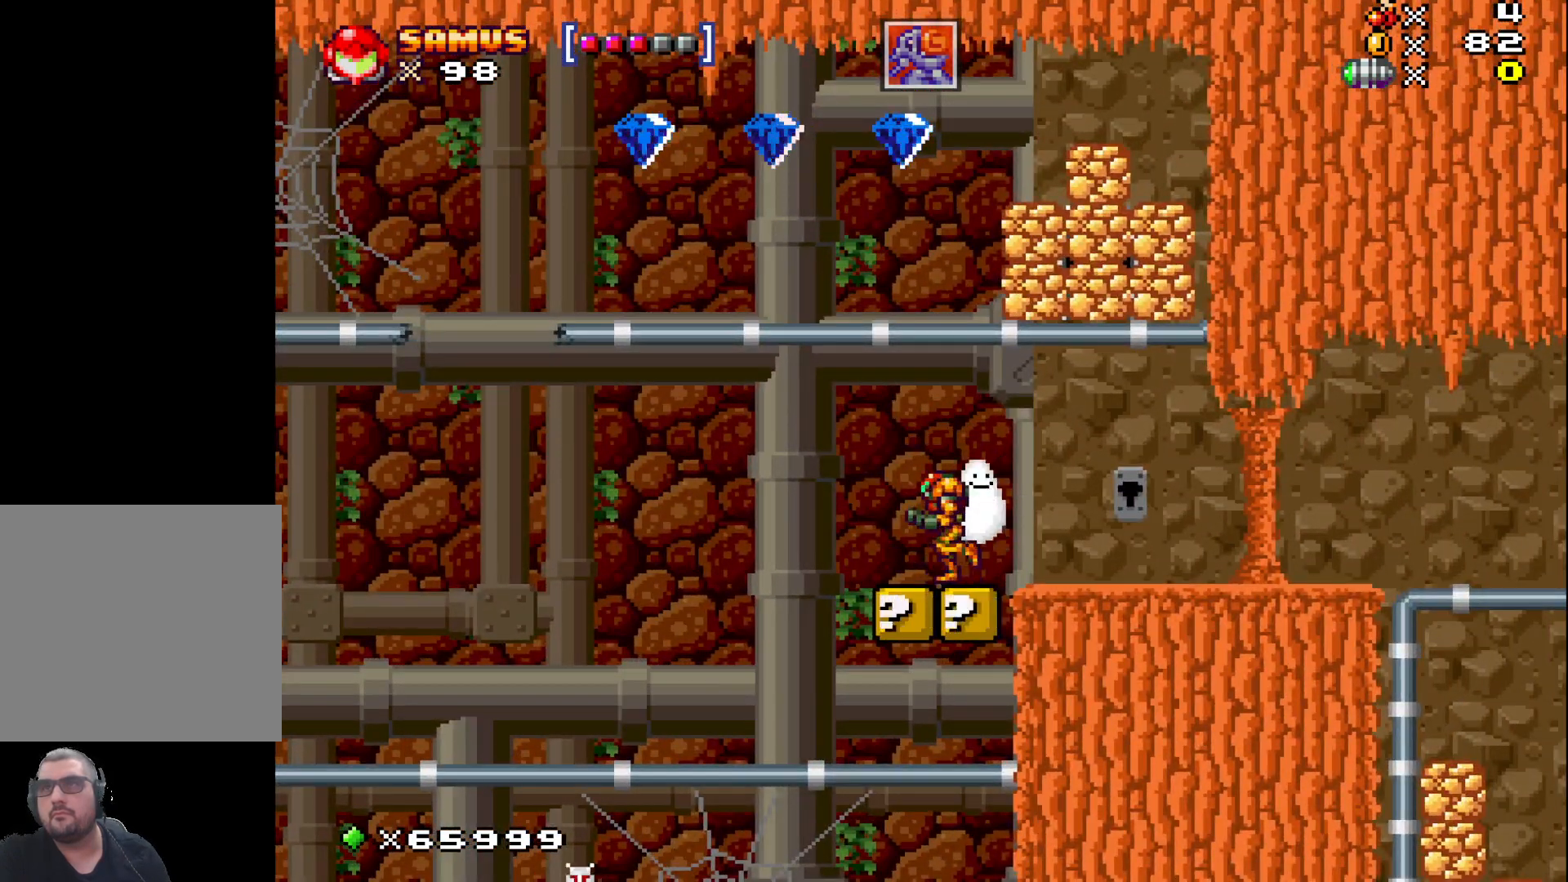
{"buttons": [], "left_stick": "right", "events": [[283, "left_stick", "center"], [383, "left_stick", "right"]]}
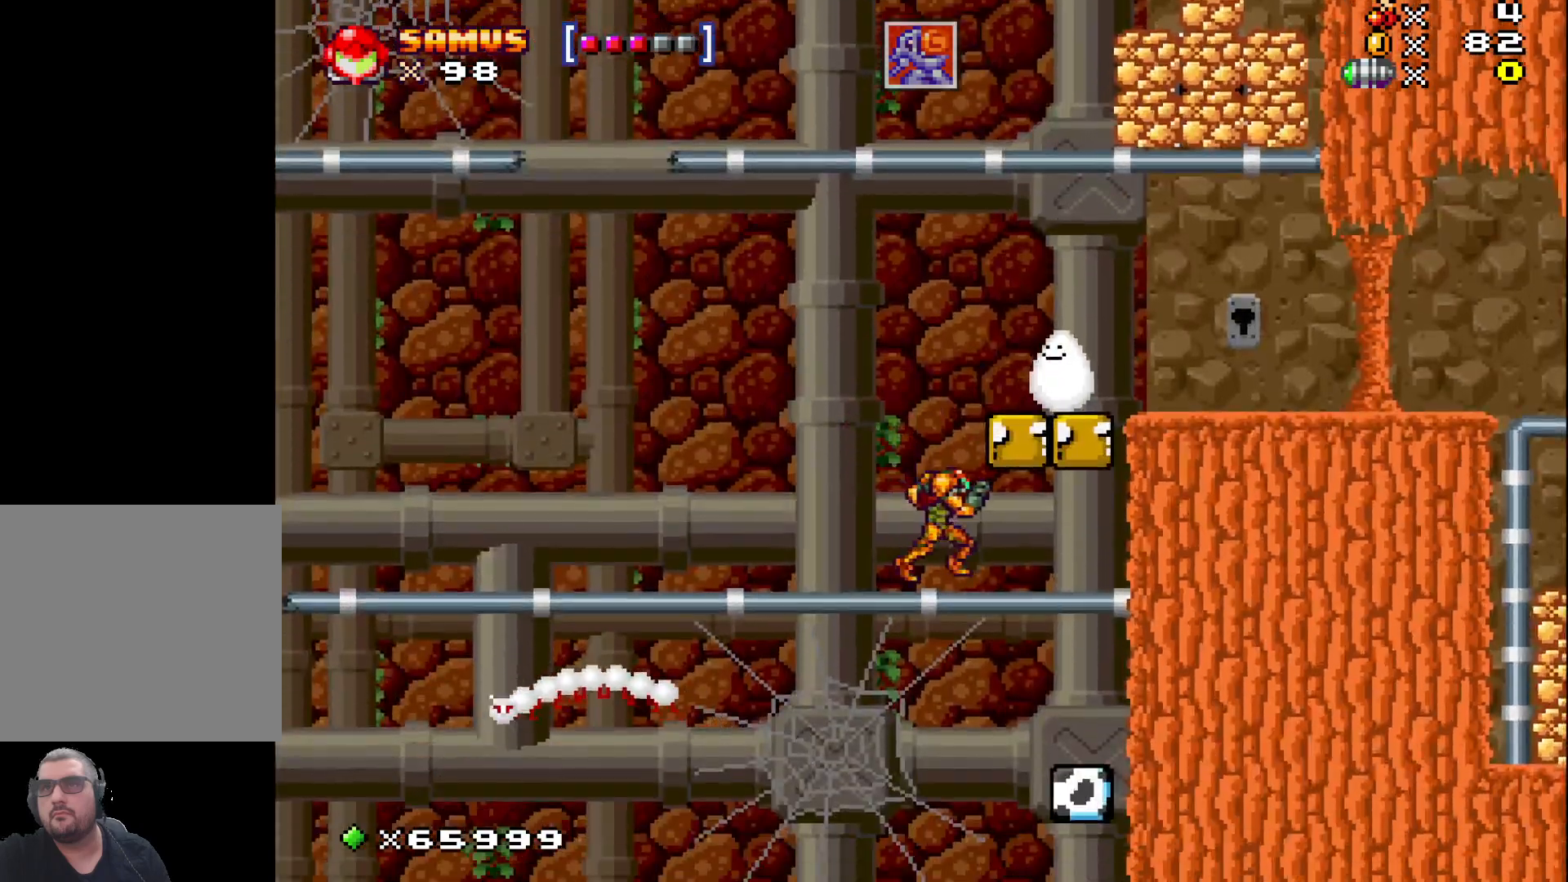
{"buttons": [], "left_stick": "right", "events": [[117, "A", "down"], [167, "left_stick", "center"], [300, "A", "up"], [500, "left_stick", "right"]]}
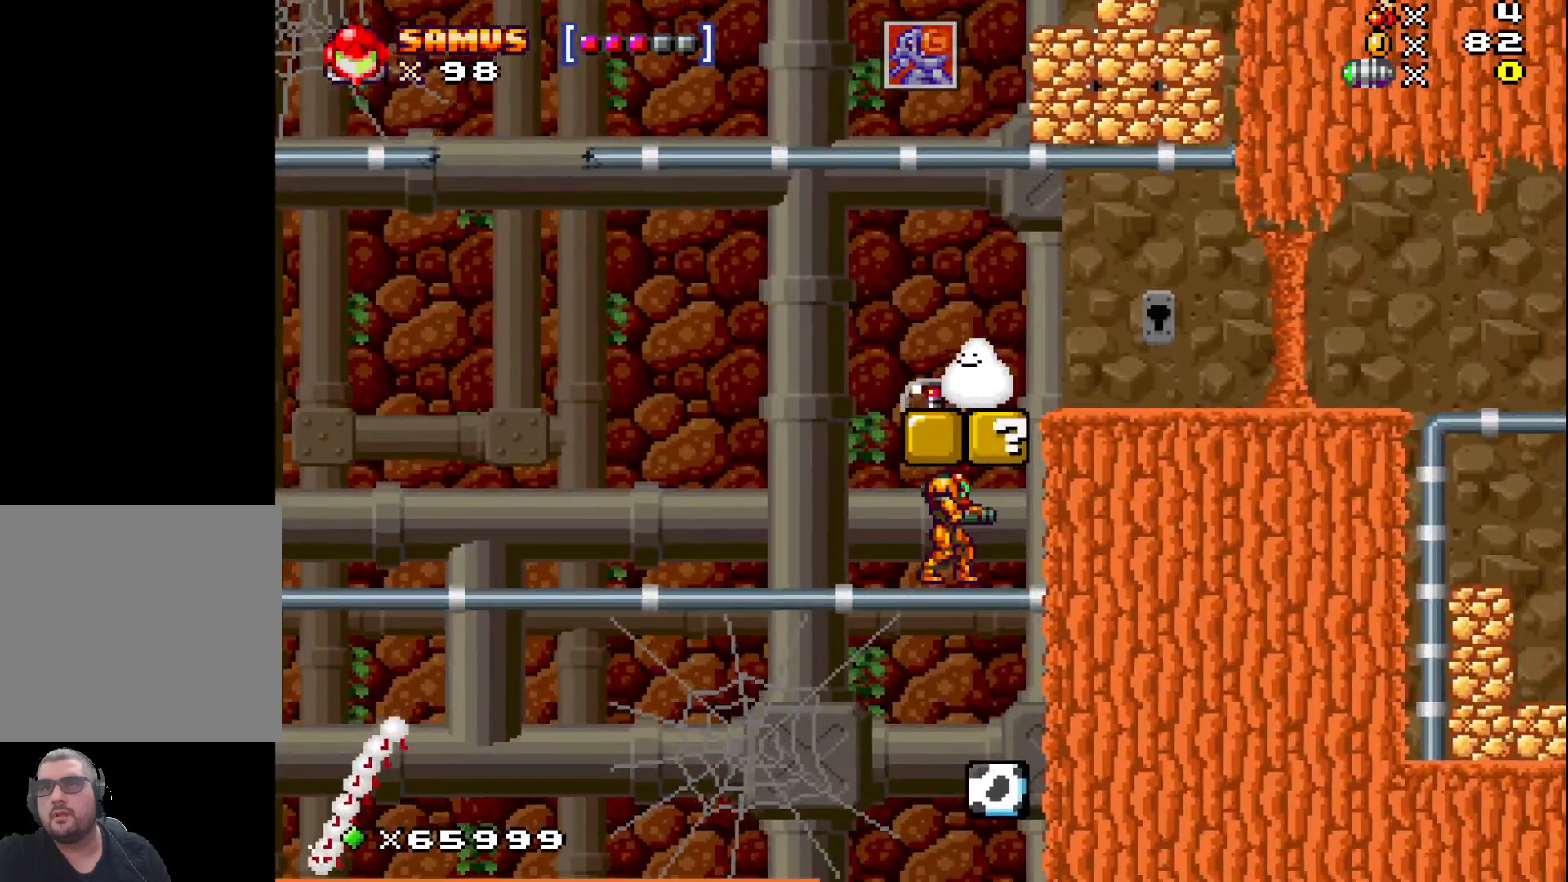
{"buttons": [], "left_stick": "left", "events": [[150, "A", "down"], [150, "left_stick", "center"], [300, "A", "up"], [300, "left_stick", "left"]]}
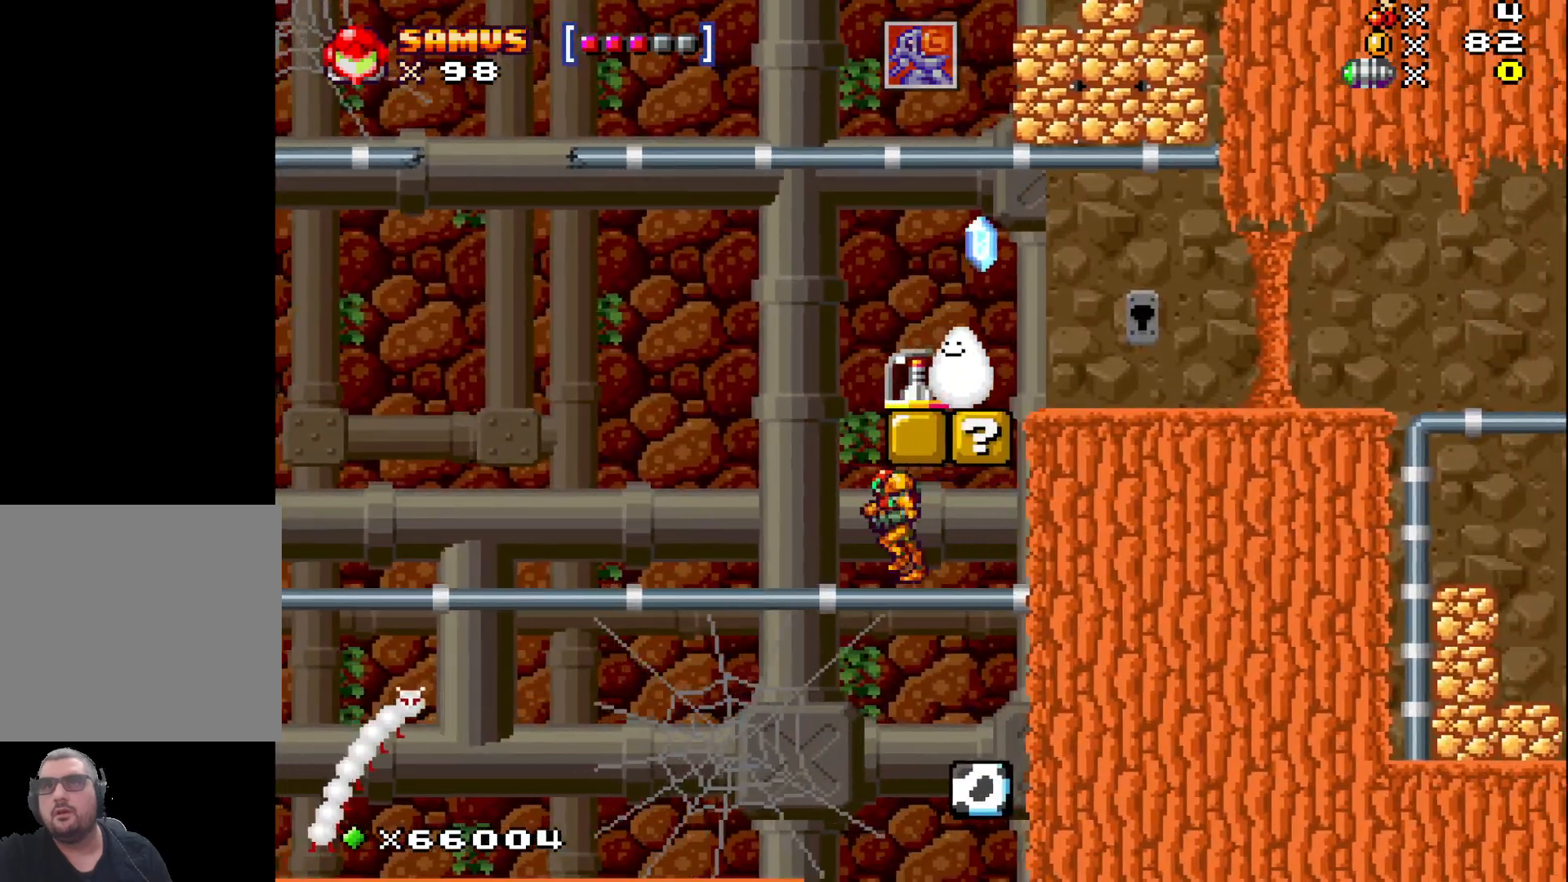
{"buttons": [], "left_stick": "right", "events": [[83, "A", "down"], [117, "left_stick", "center"], [267, "left_stick", "right"], [400, "A", "up"]]}
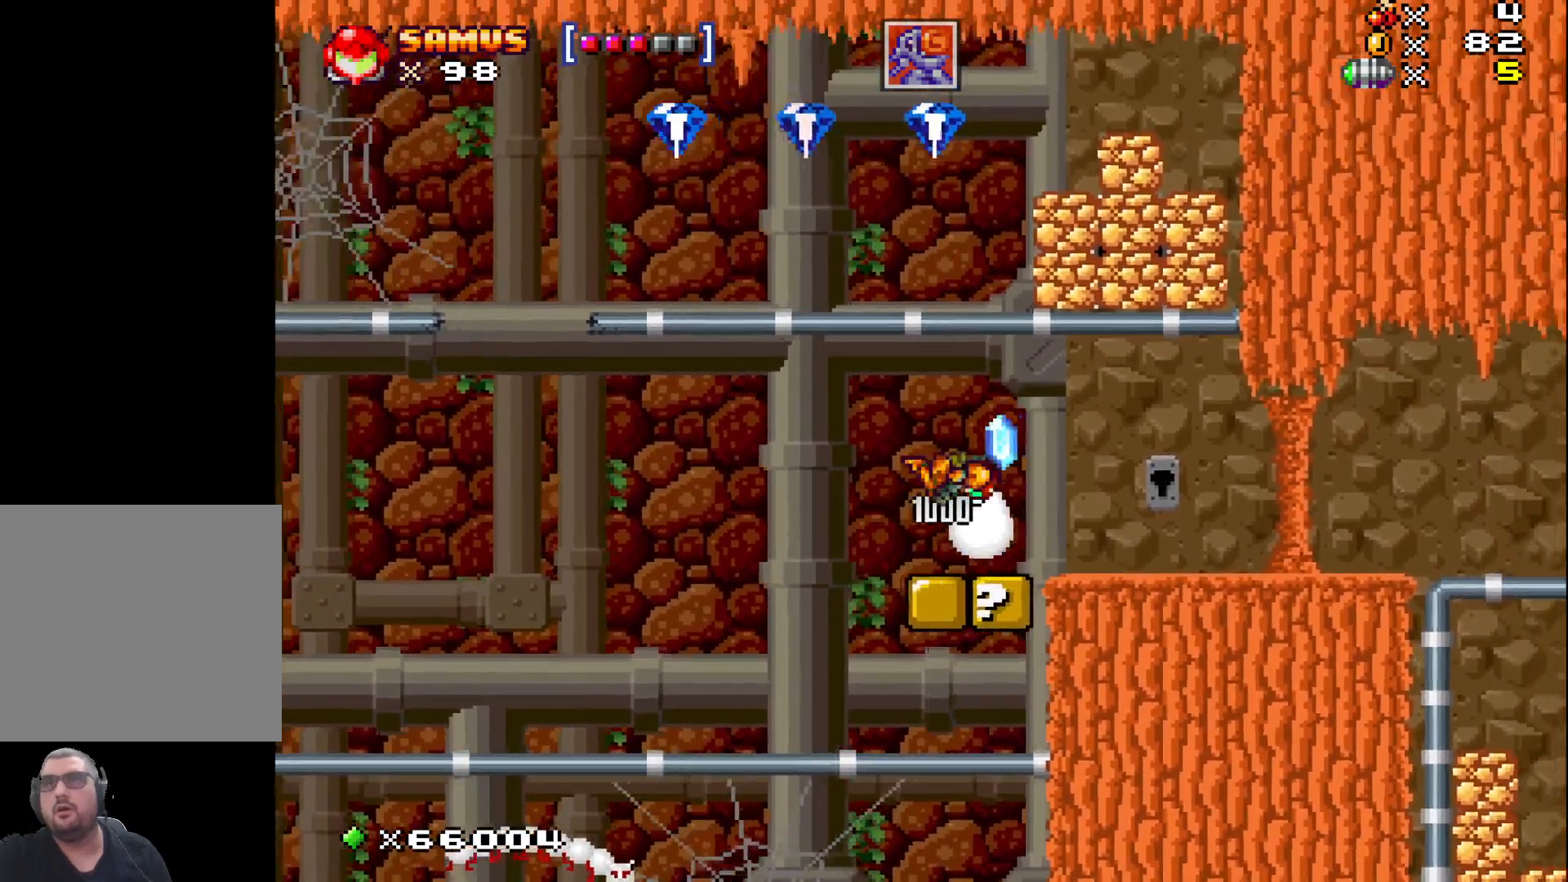
{"buttons": [], "left_stick": "left", "events": [[50, "left_stick", "center"], [217, "left_stick", "left"]]}
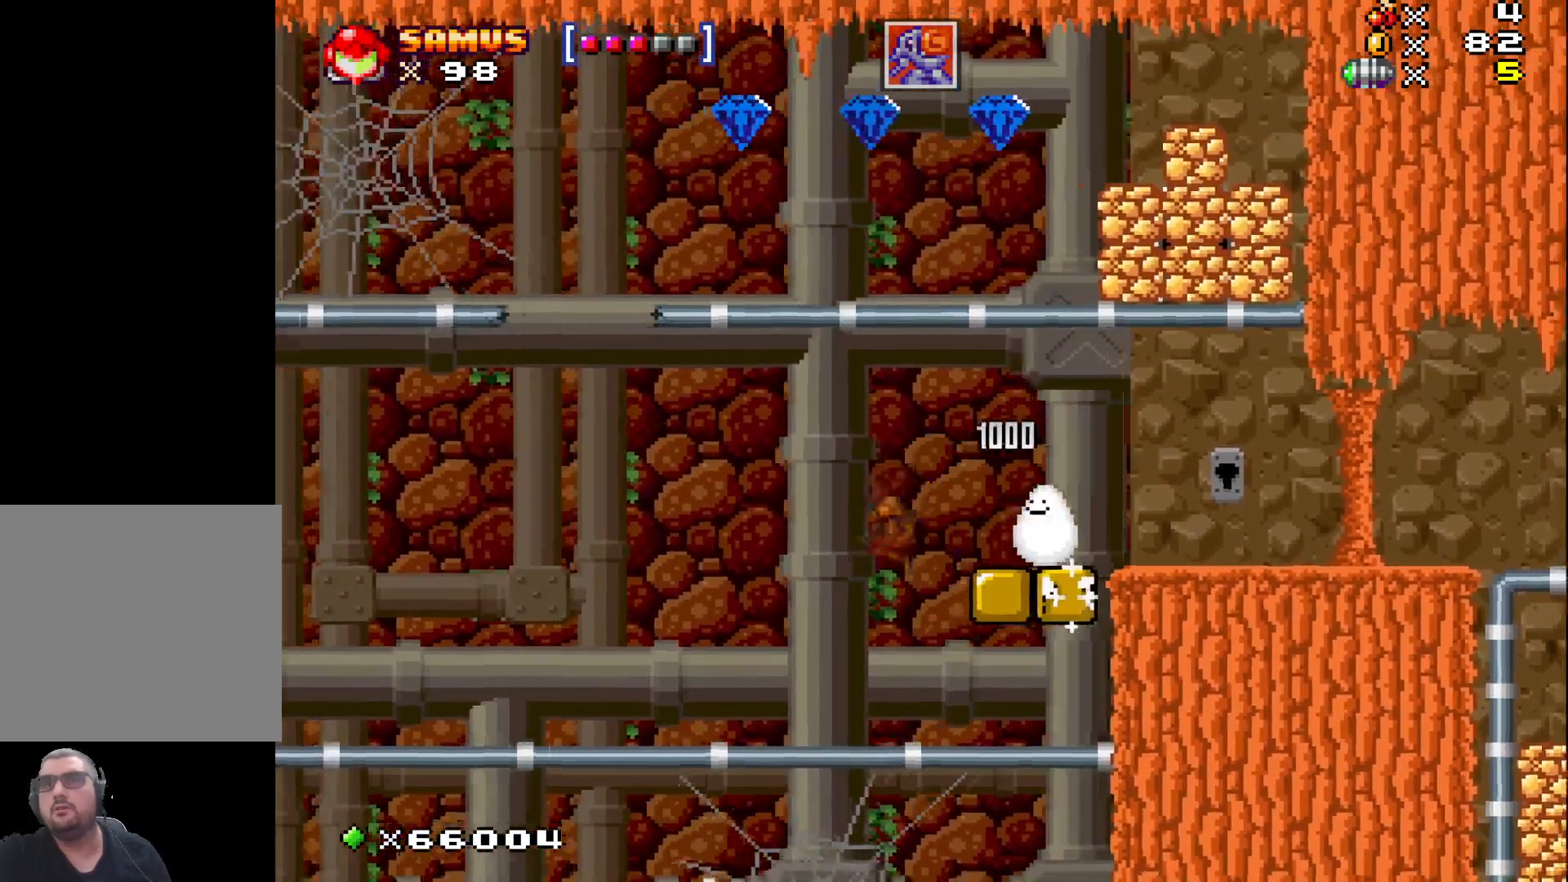
{"buttons": [], "left_stick": "center", "events": [[33, "left_stick", "center"]]}
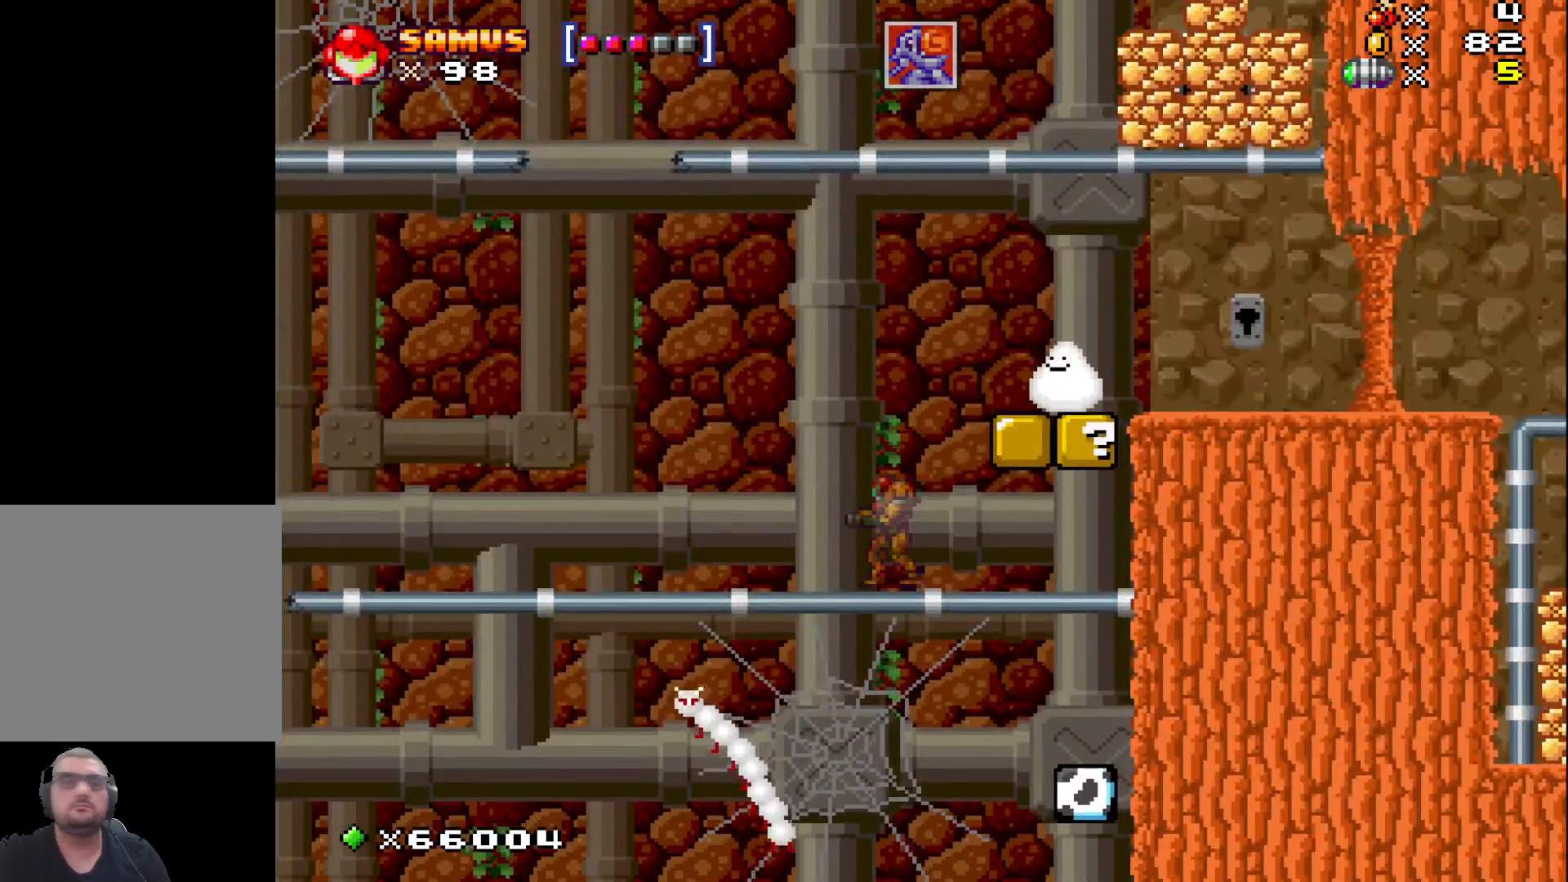
{"buttons": [], "left_stick": "center", "events": []}